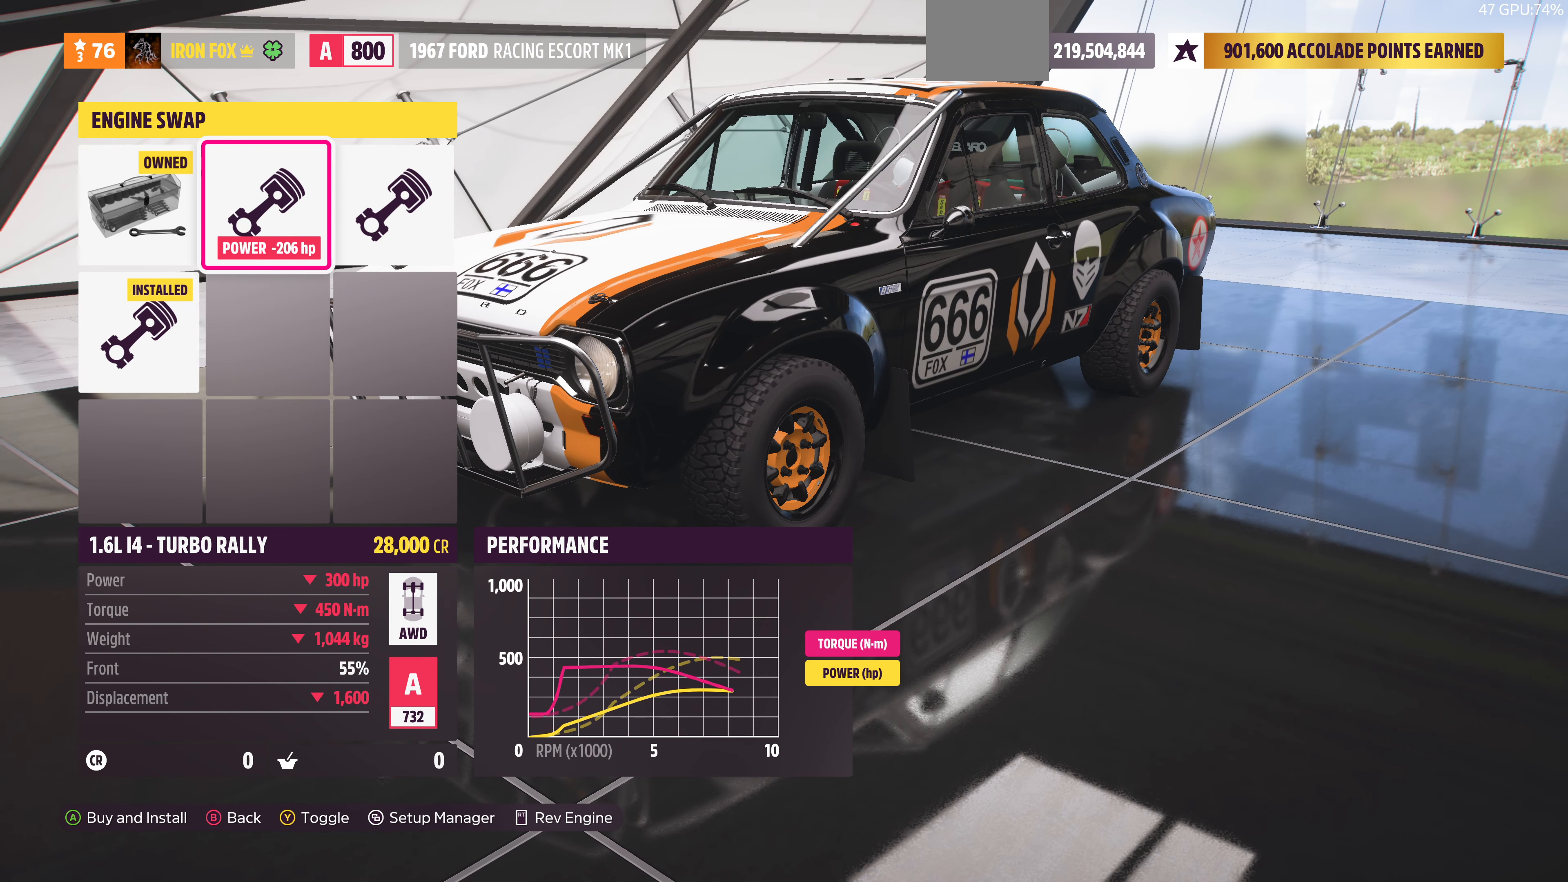
Gameplay with a controller (PlayStation layout); each line is a JSON object with the inputs held at the frame after it. "events" lists button and stick changes between this image and that frame as [ms after this image, input, new state], when the widget could be followed in between.
{"buttons": [], "left_stick": "center", "right_stick": "center", "events": [[267, "DPAD_LEFT", "down"], [367, "DPAD_LEFT", "up"]]}
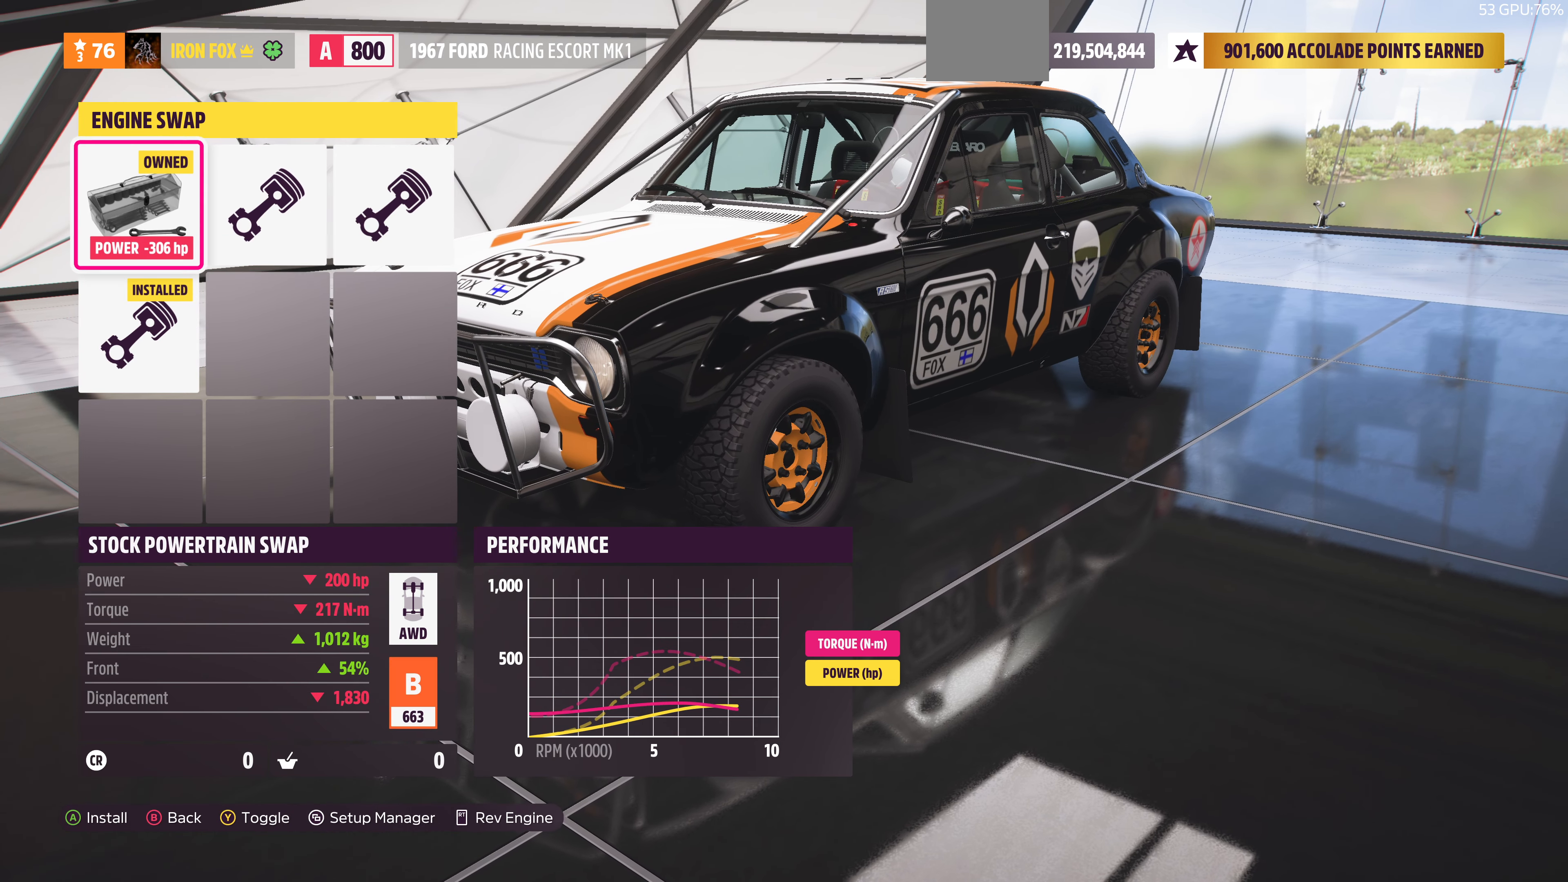
{"buttons": [], "left_stick": "center", "right_stick": "center", "events": [[200, "DPAD_RIGHT", "down"], [267, "DPAD_RIGHT", "up"]]}
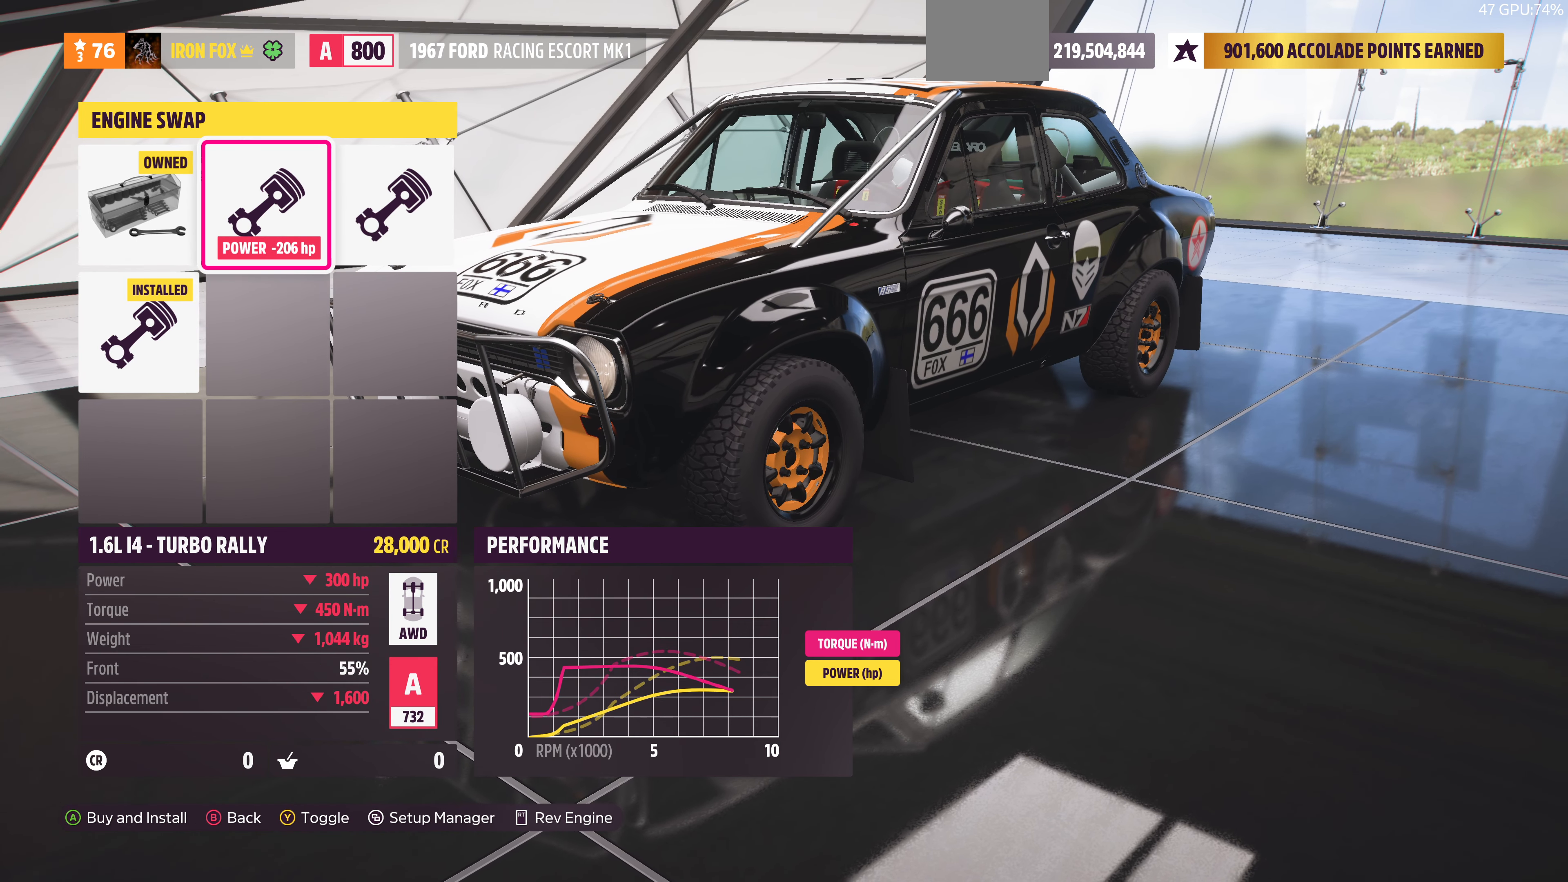
{"buttons": [], "left_stick": "center", "right_stick": "center", "events": [[267, "DPAD_DOWN", "down"], [333, "DPAD_DOWN", "up"]]}
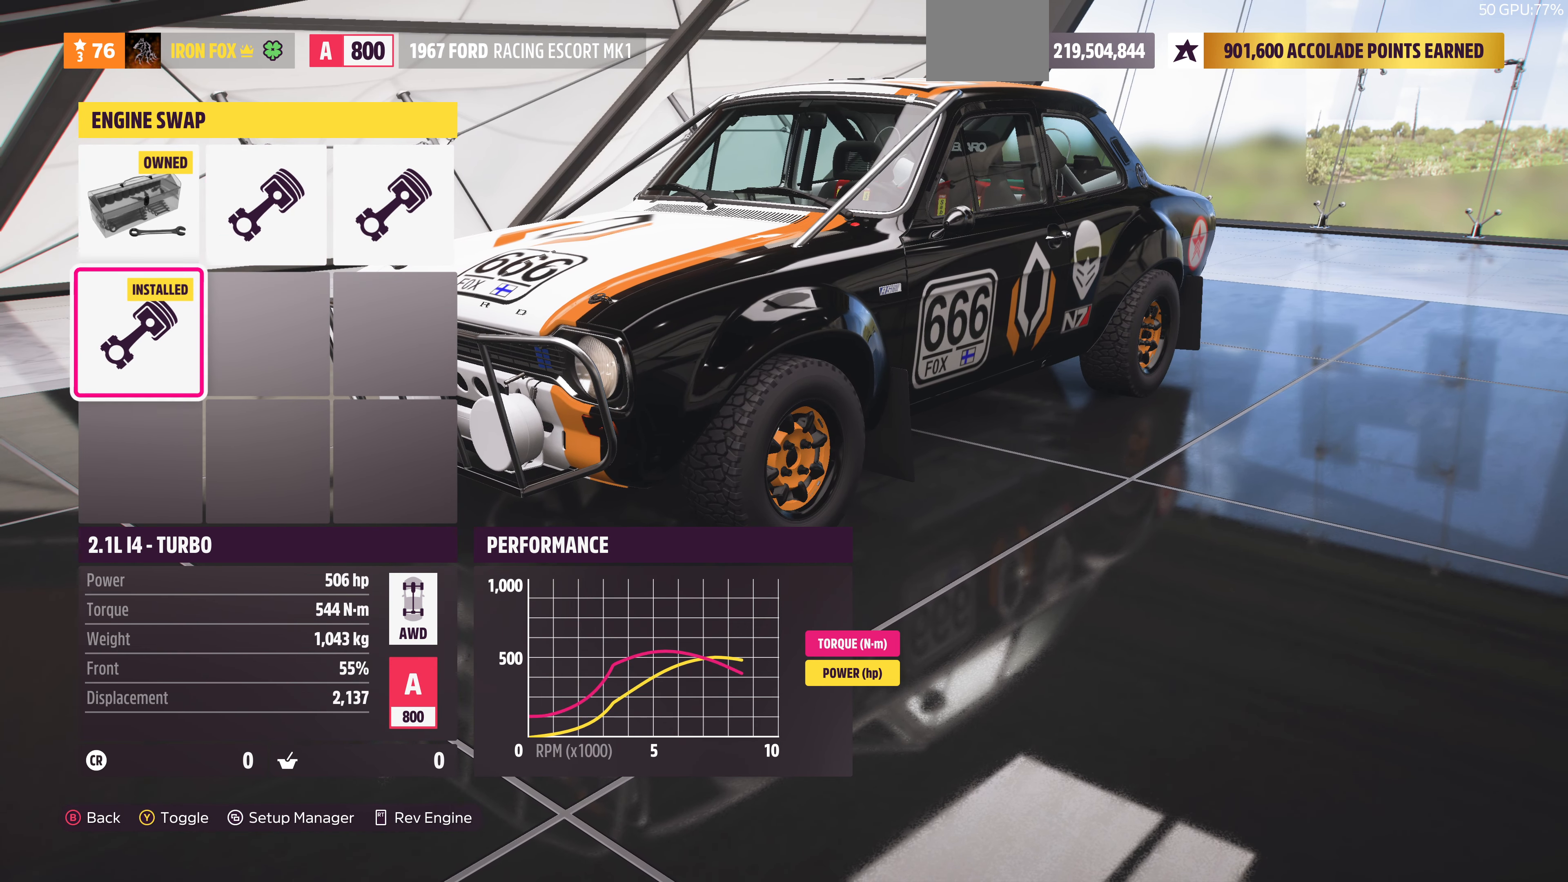
{"buttons": ["DPAD_RIGHT"], "left_stick": "center", "right_stick": "center", "events": [[167, "DPAD_RIGHT", "down"], [267, "DPAD_RIGHT", "up"], [367, "DPAD_RIGHT", "down"]]}
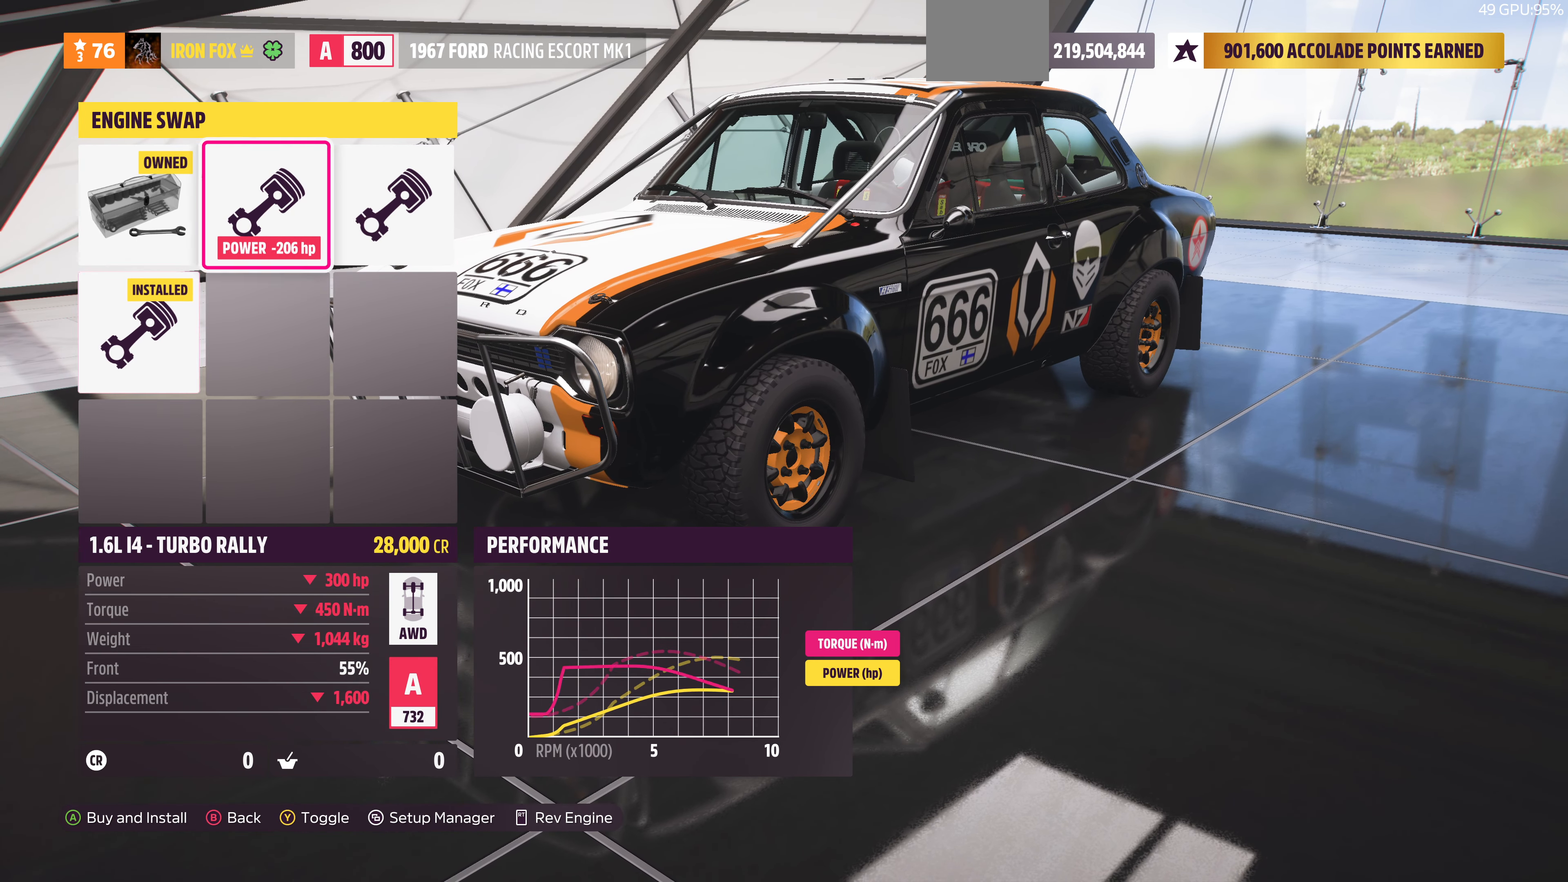
{"buttons": [], "left_stick": "center", "right_stick": "center", "events": [[33, "DPAD_RIGHT", "up"], [367, "DPAD_LEFT", "down"], [467, "DPAD_LEFT", "up"]]}
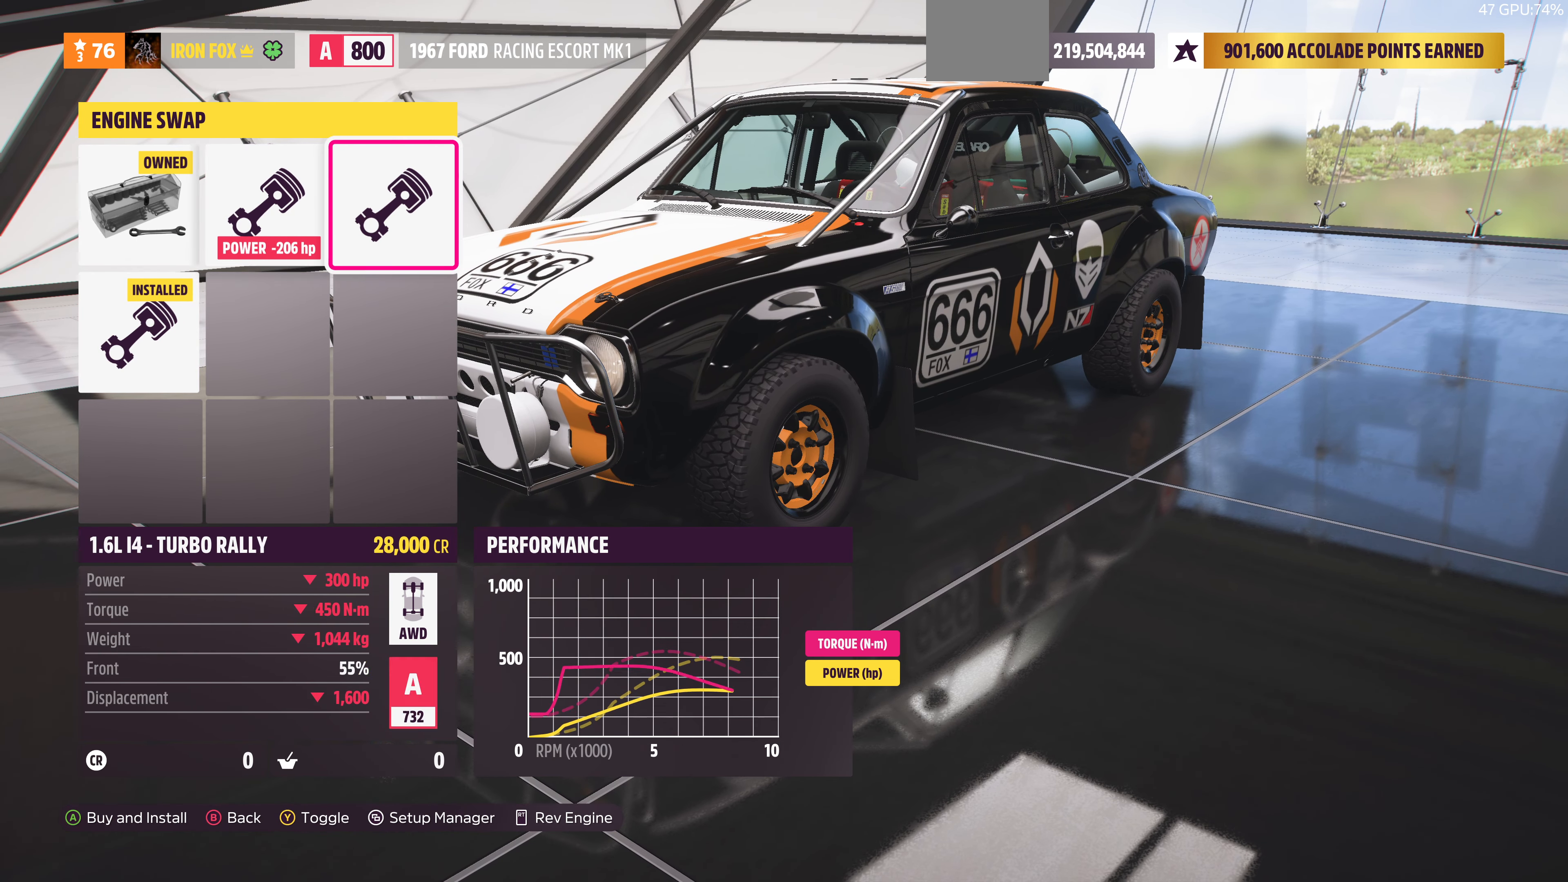
{"buttons": ["DPAD_RIGHT"], "left_stick": "center", "right_stick": "center", "events": [[33, "DPAD_LEFT", "down"], [167, "DPAD_LEFT", "up"], [467, "DPAD_RIGHT", "down"]]}
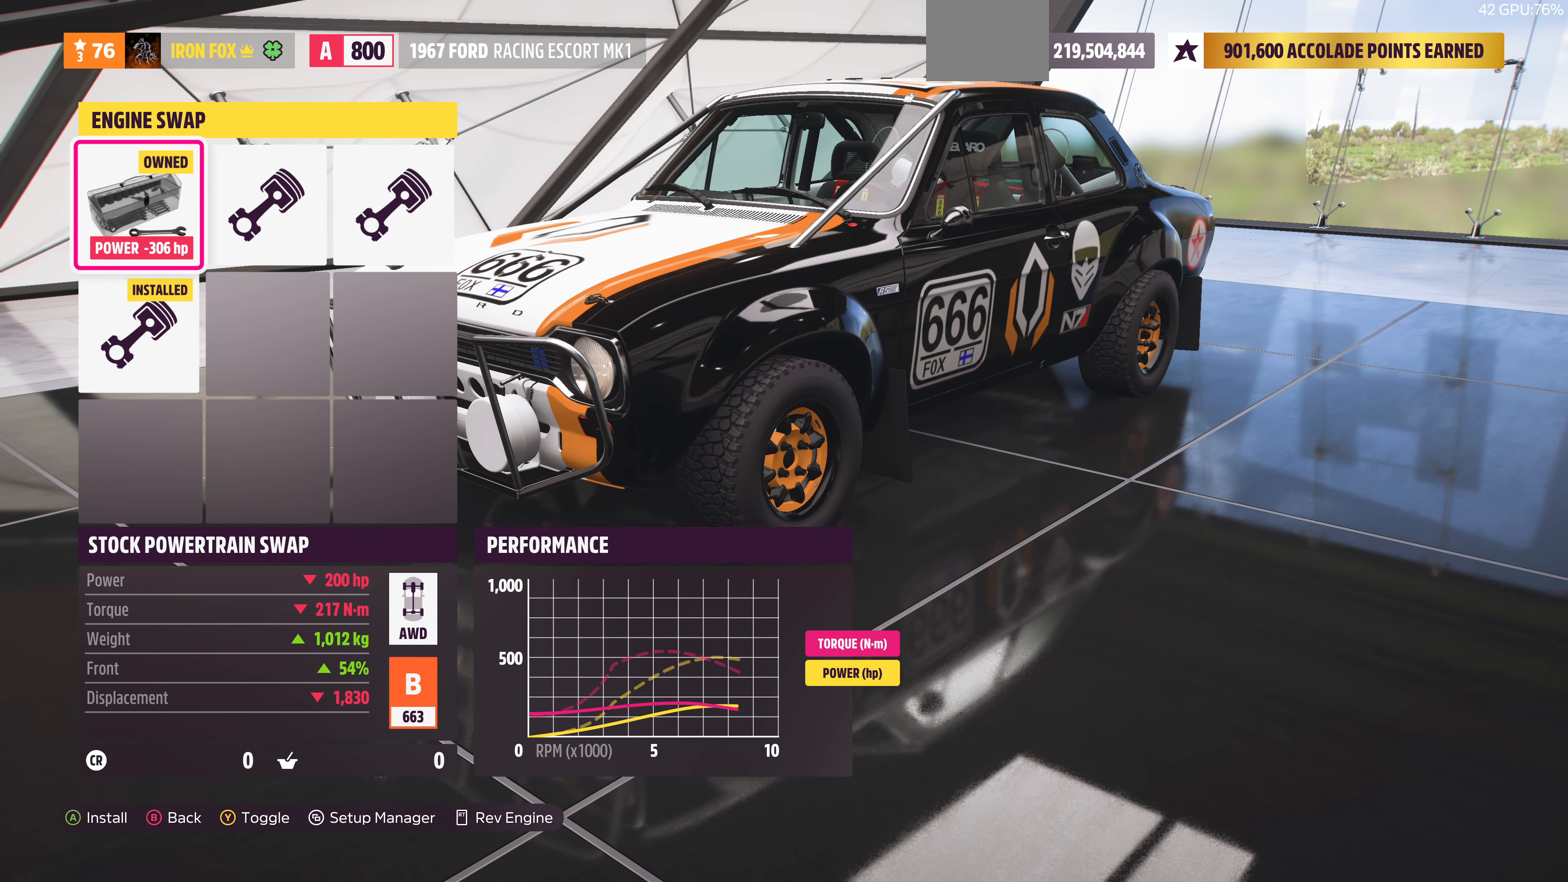
{"buttons": [], "left_stick": "center", "right_stick": "center", "events": [[33, "DPAD_RIGHT", "up"]]}
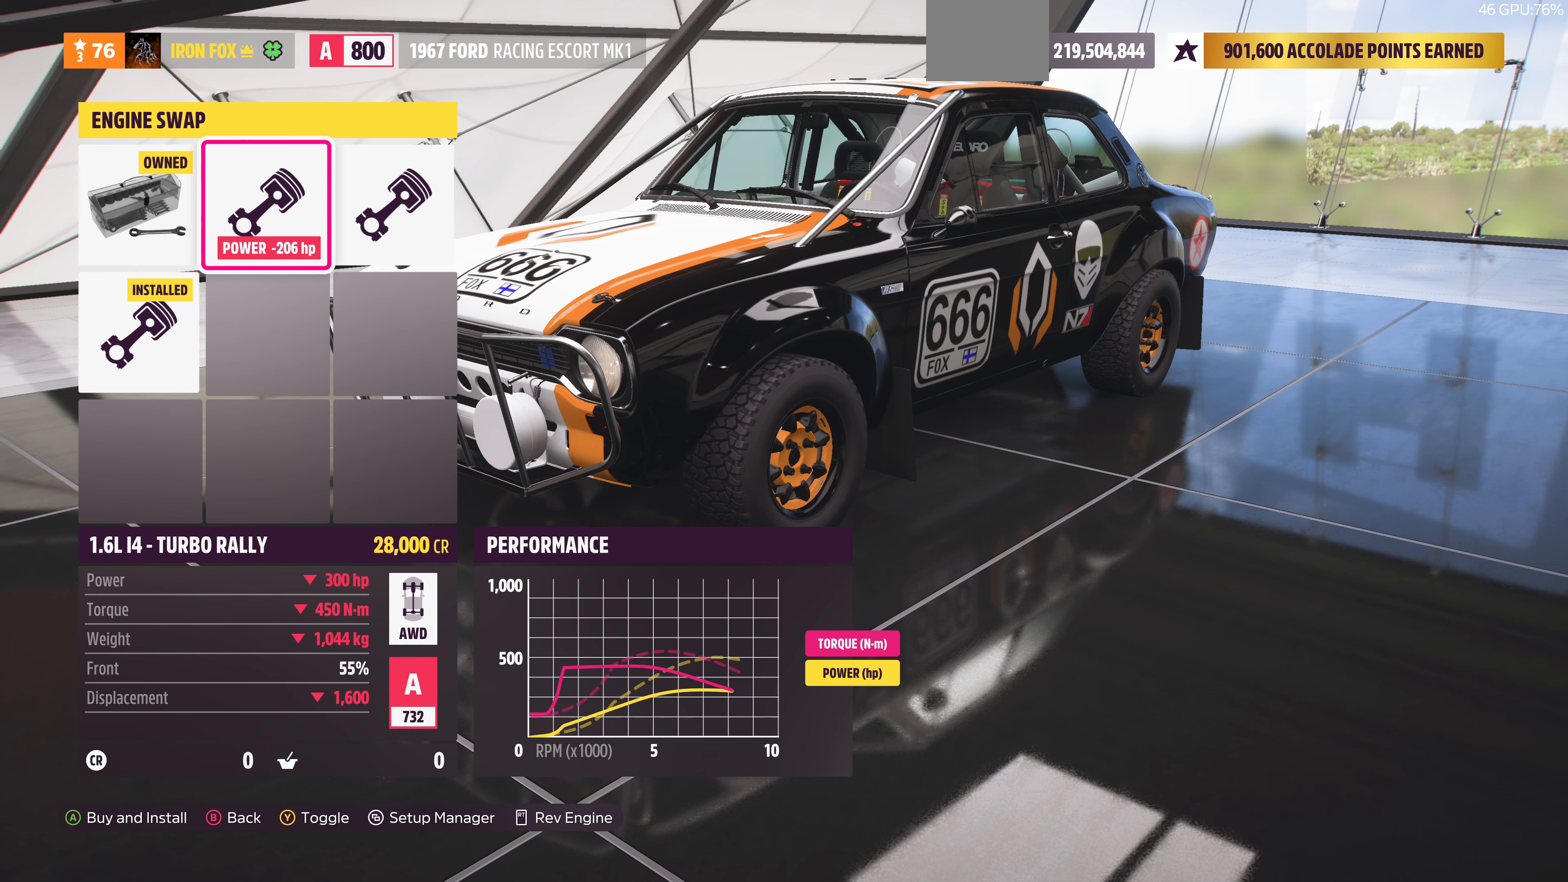
{"buttons": [], "left_stick": "center", "right_stick": "center", "events": [[233, "DPAD_DOWN", "down"], [366, "DPAD_DOWN", "up"]]}
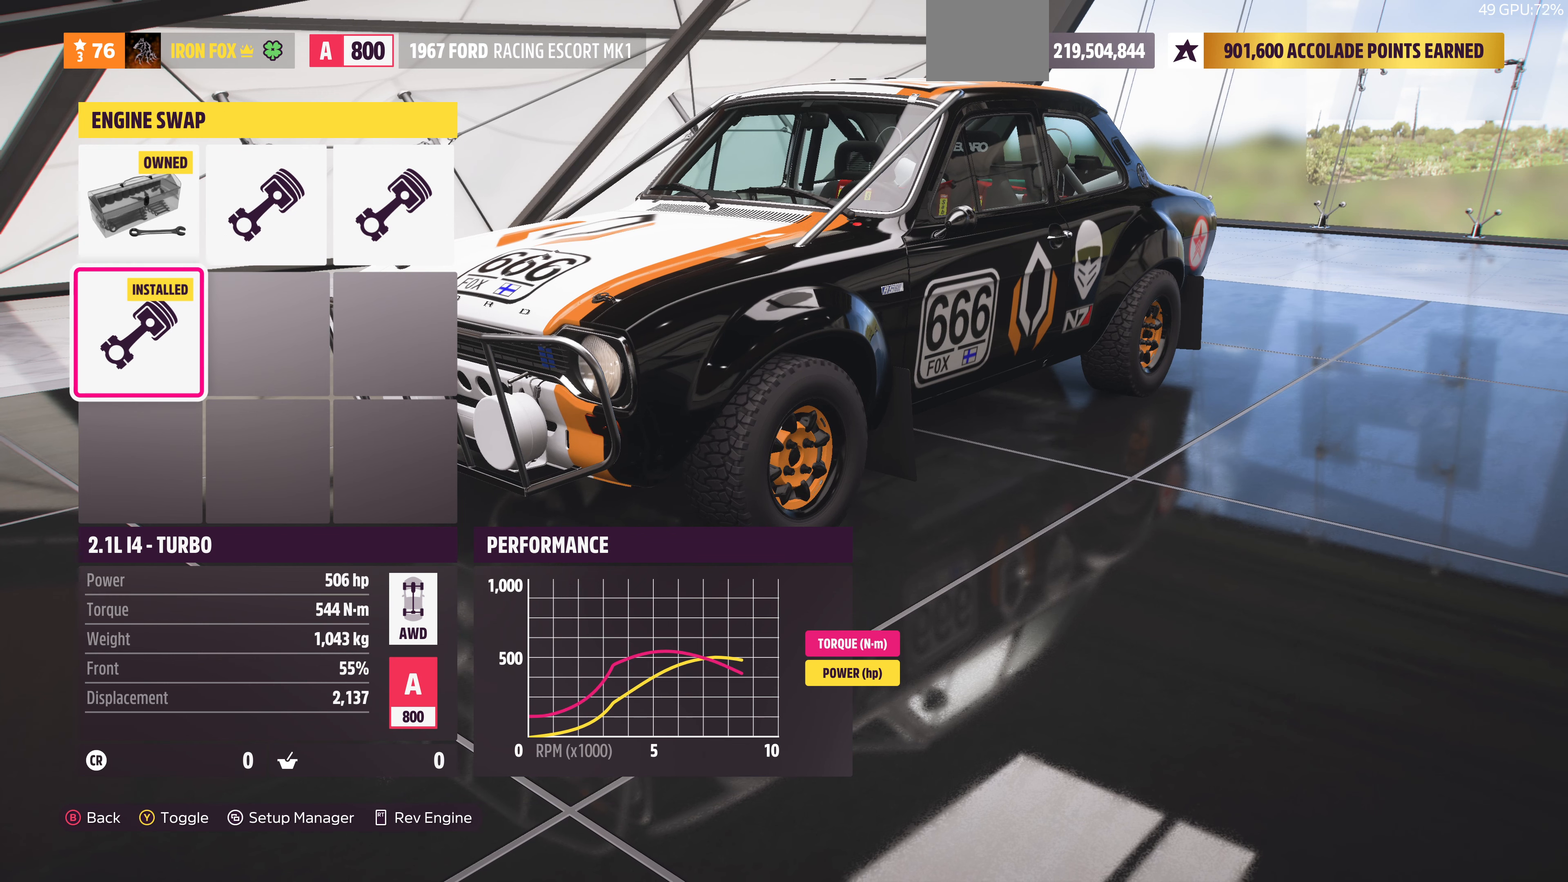
{"buttons": [], "left_stick": "center", "right_stick": "center", "events": [[300, "DPAD_UP", "down"], [433, "DPAD_UP", "up"]]}
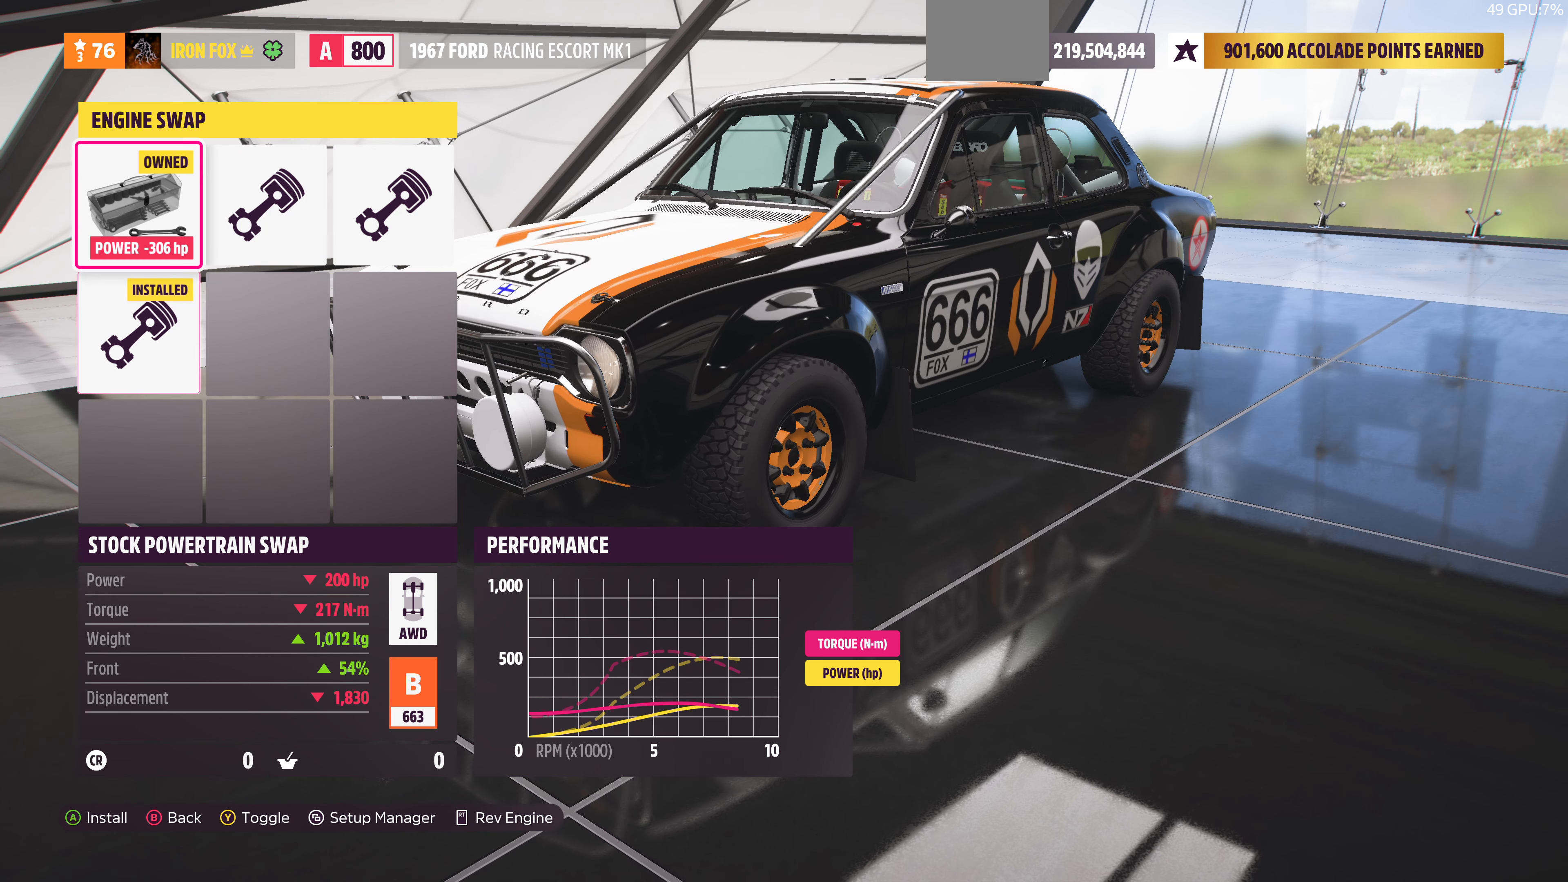
{"buttons": [], "left_stick": "center", "right_stick": "center", "events": [[266, "DPAD_RIGHT", "down"], [433, "DPAD_RIGHT", "up"]]}
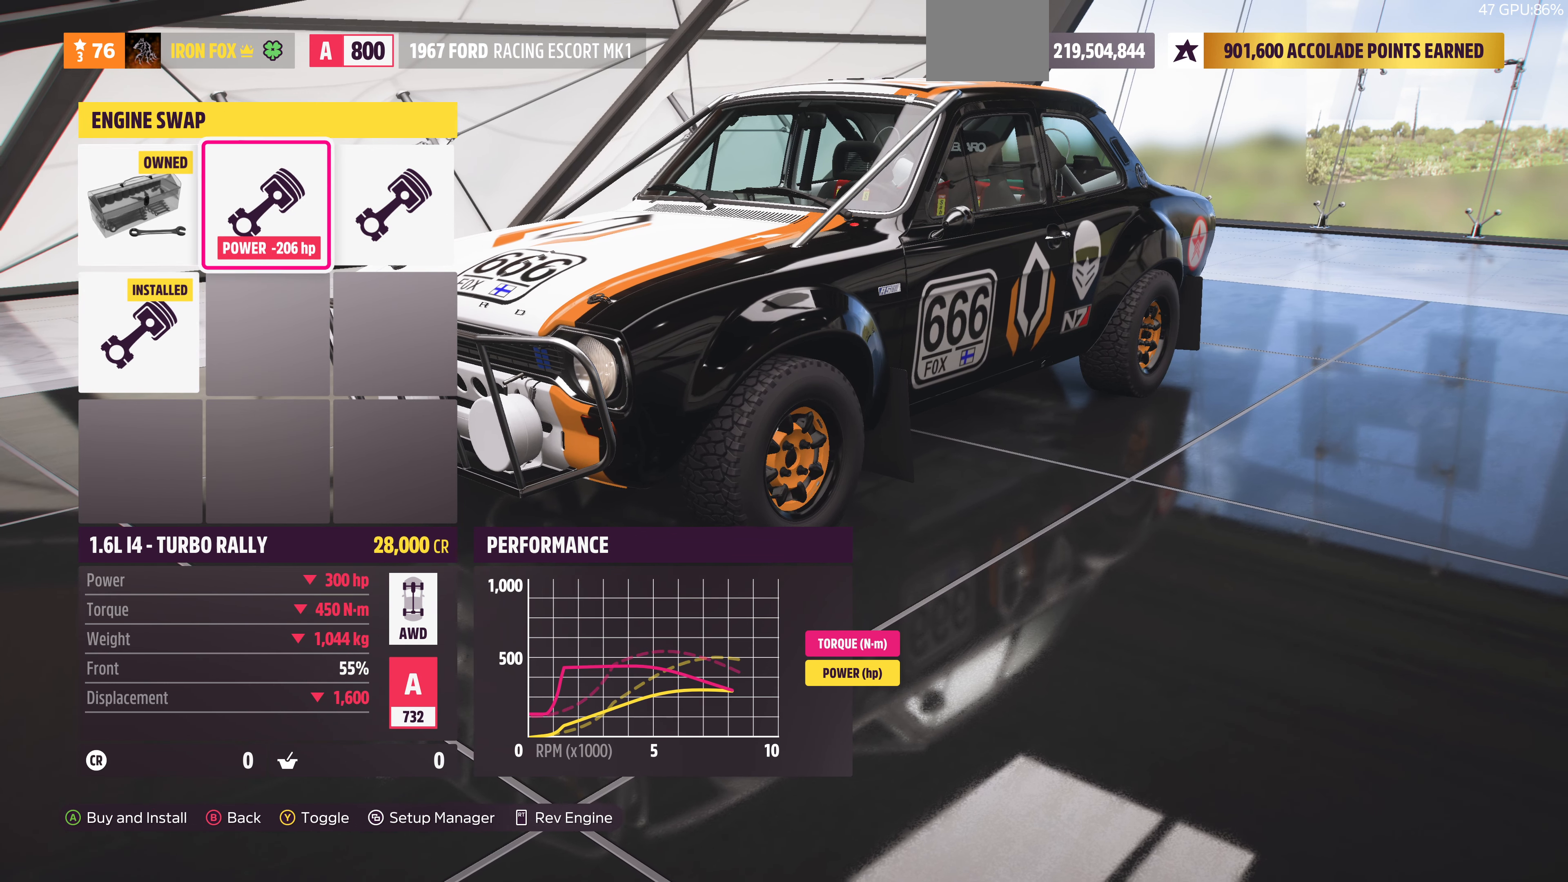
{"buttons": [], "left_stick": "center", "right_stick": "center", "events": []}
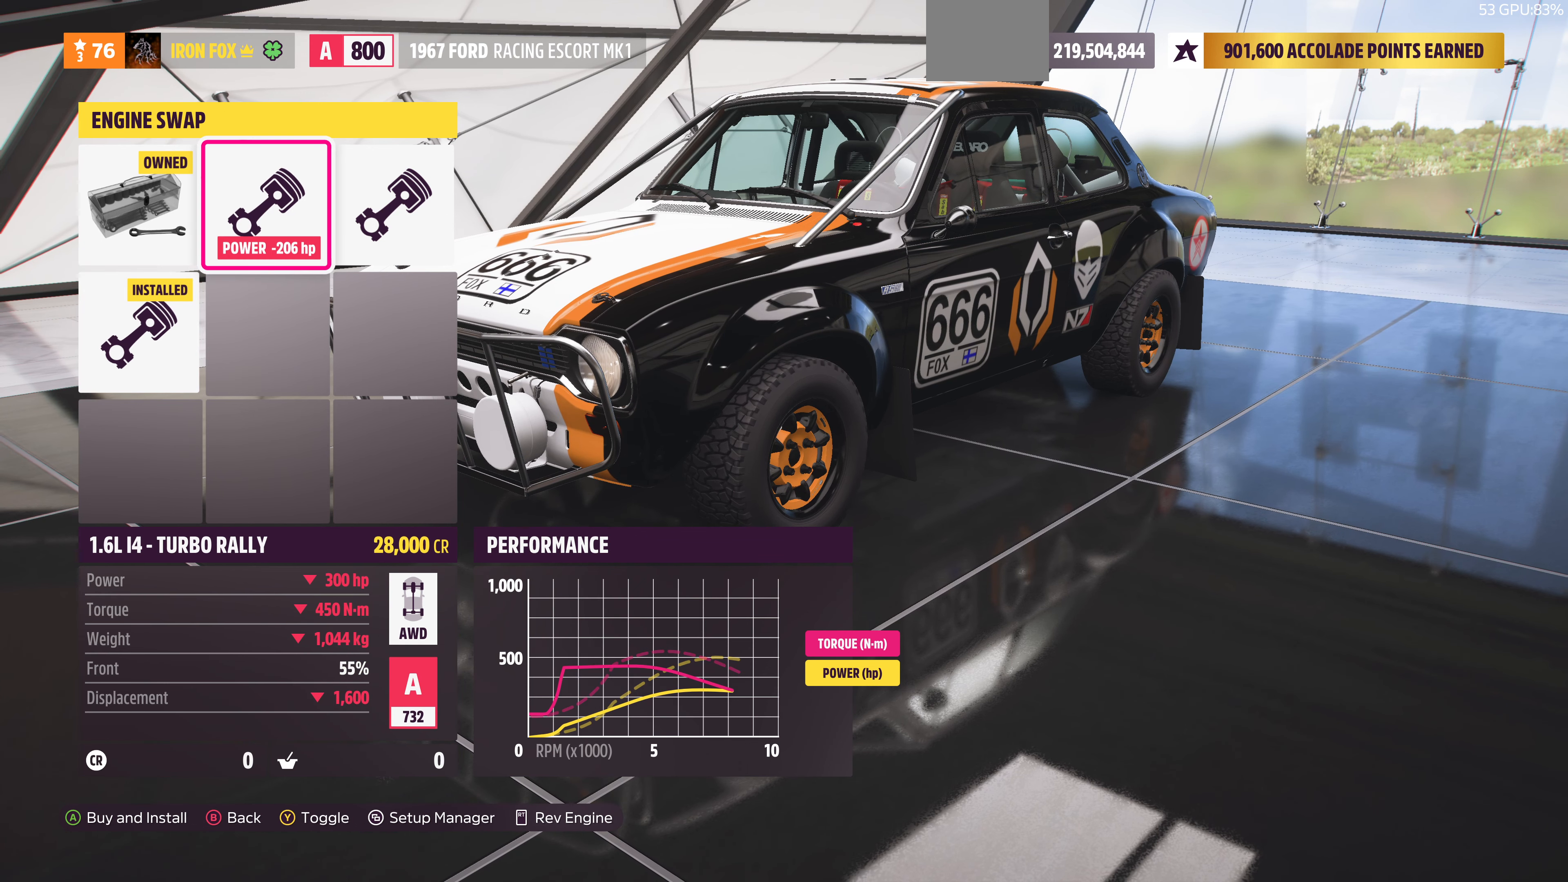
{"buttons": [], "left_stick": "center", "right_stick": "center", "events": [[166, "DPAD_DOWN", "down"], [300, "DPAD_DOWN", "up"]]}
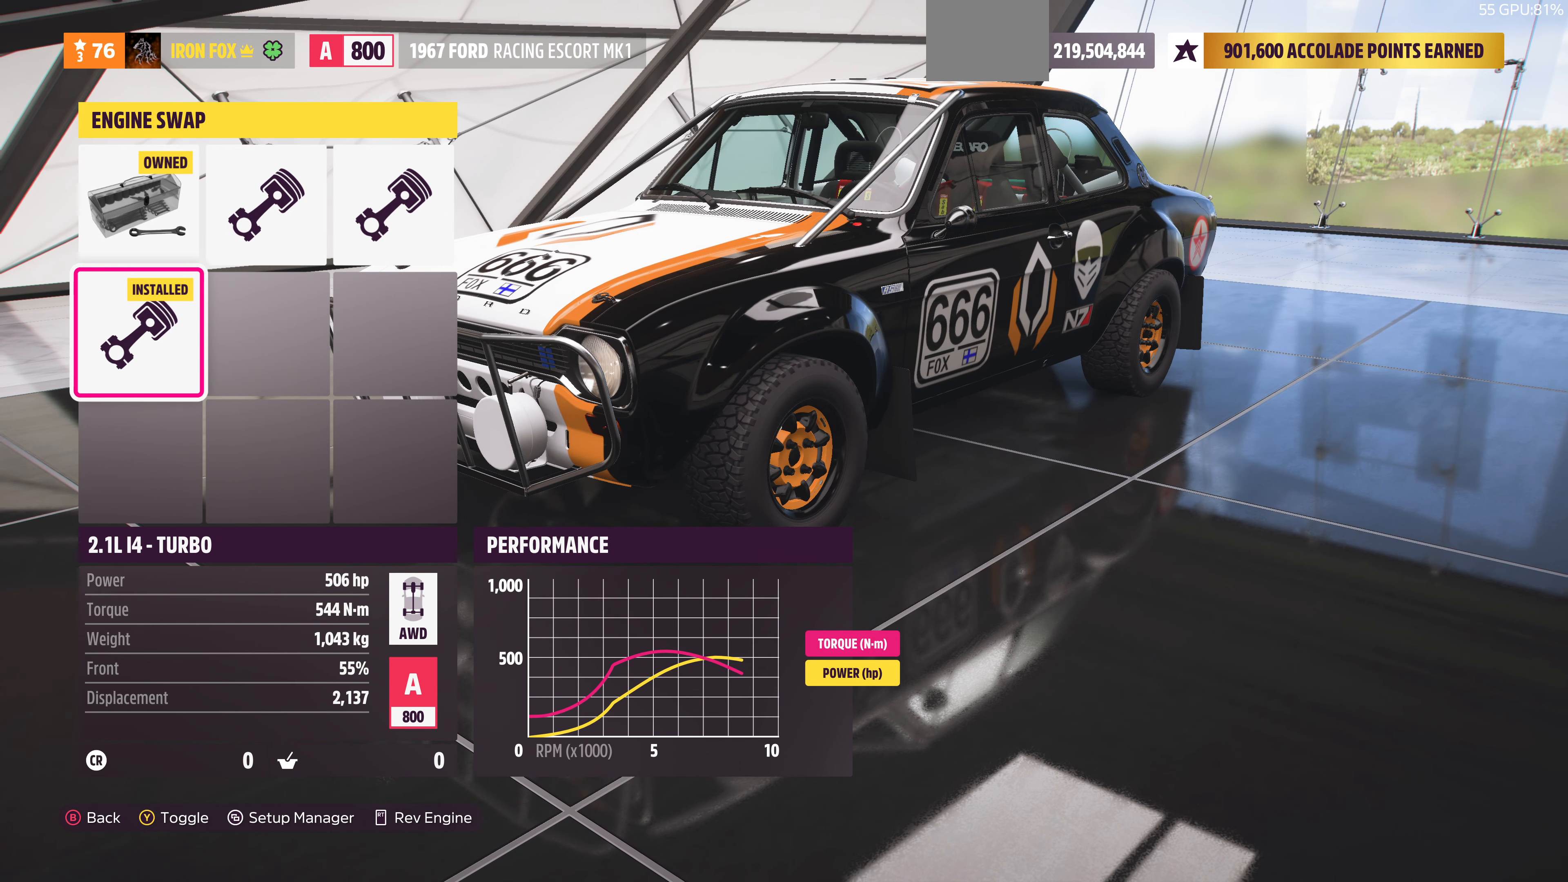
{"buttons": [], "left_stick": "center", "right_stick": "center", "events": []}
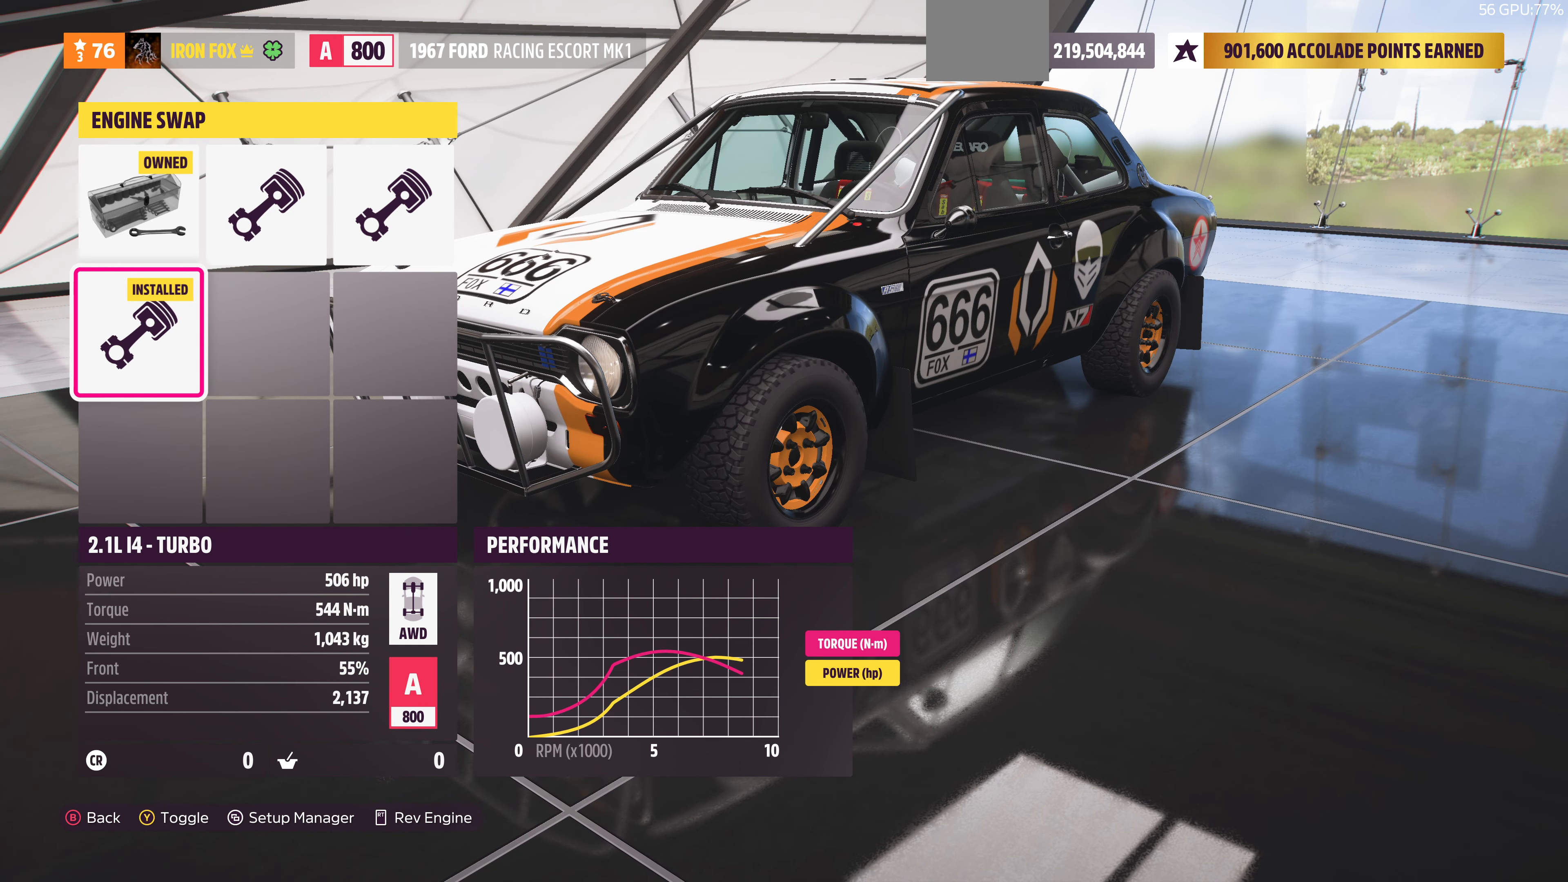
{"buttons": [], "left_stick": "center", "right_stick": "center", "events": []}
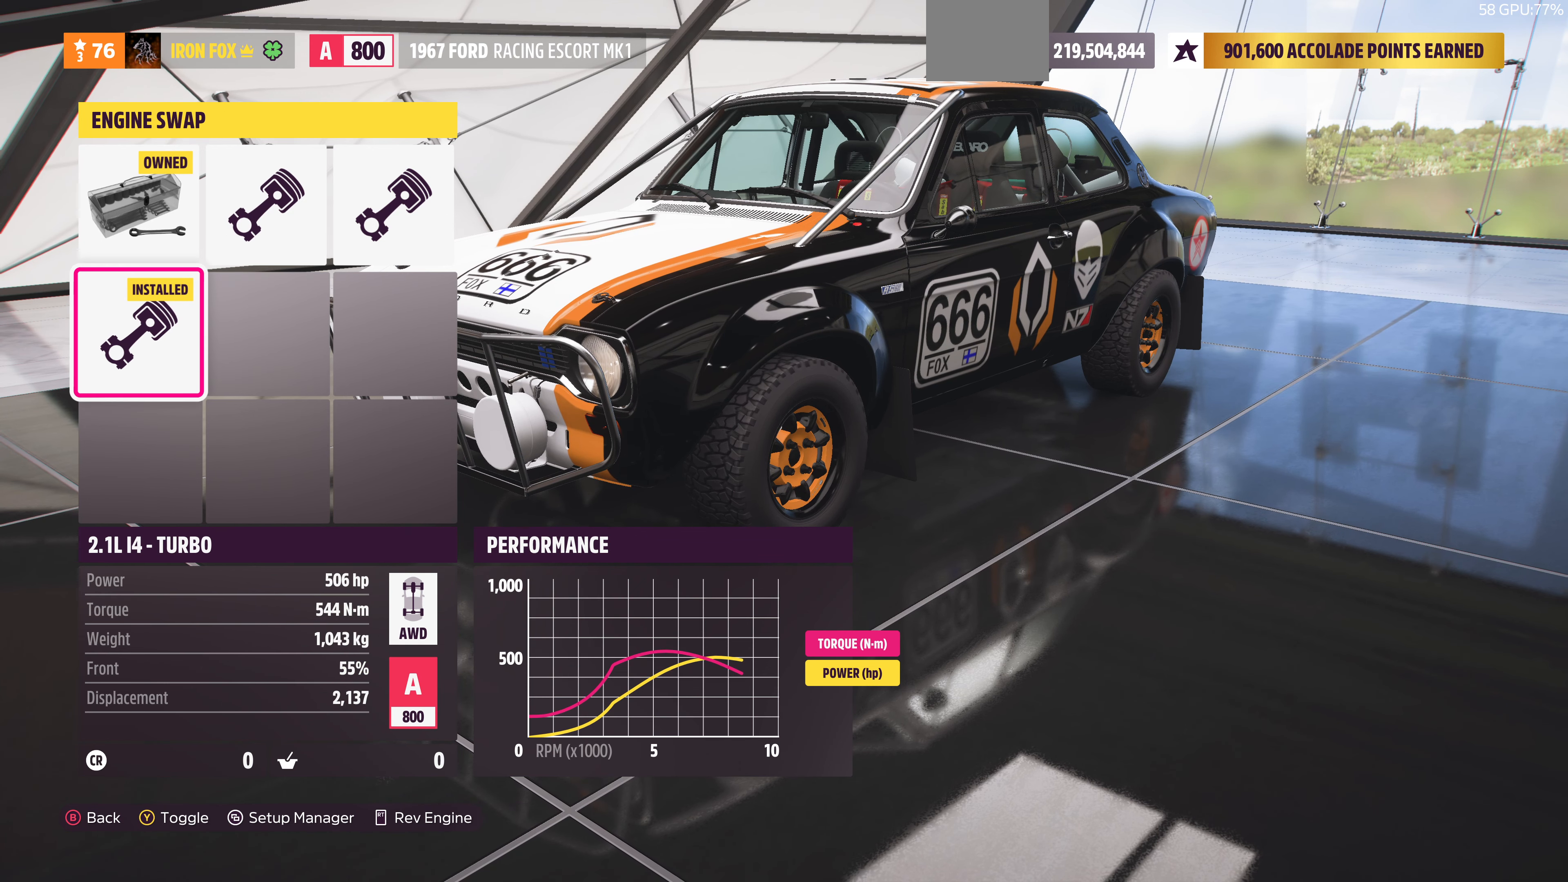
{"buttons": [], "left_stick": "center", "right_stick": "center", "events": []}
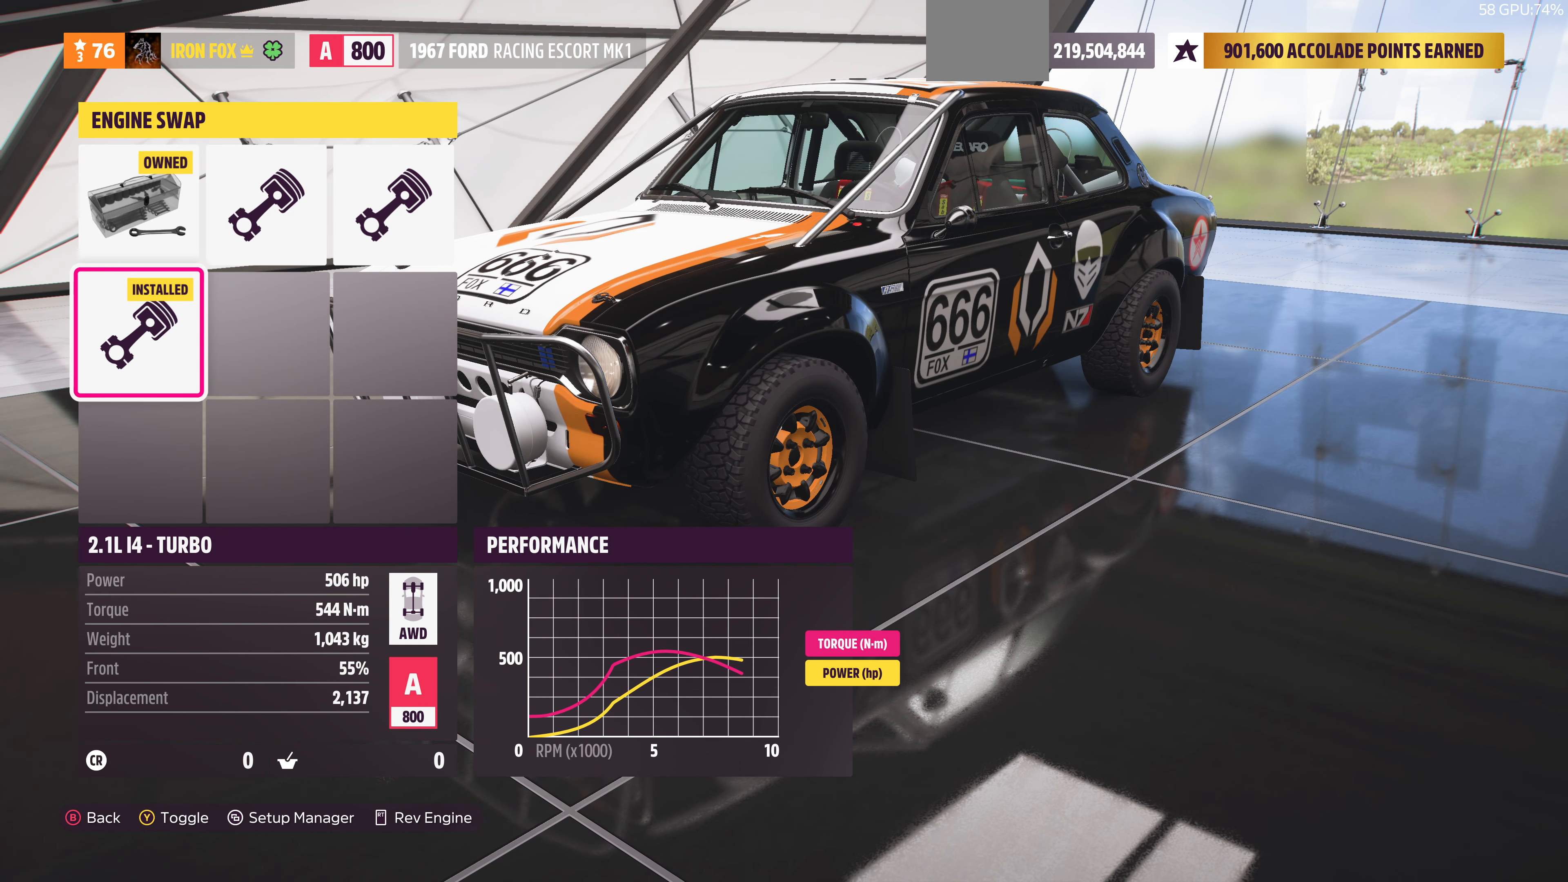
{"buttons": ["DPAD_DOWN"], "left_stick": "center", "right_stick": "center", "events": [[66, "DPAD_RIGHT", "down"], [200, "DPAD_RIGHT", "up"], [500, "DPAD_DOWN", "down"]]}
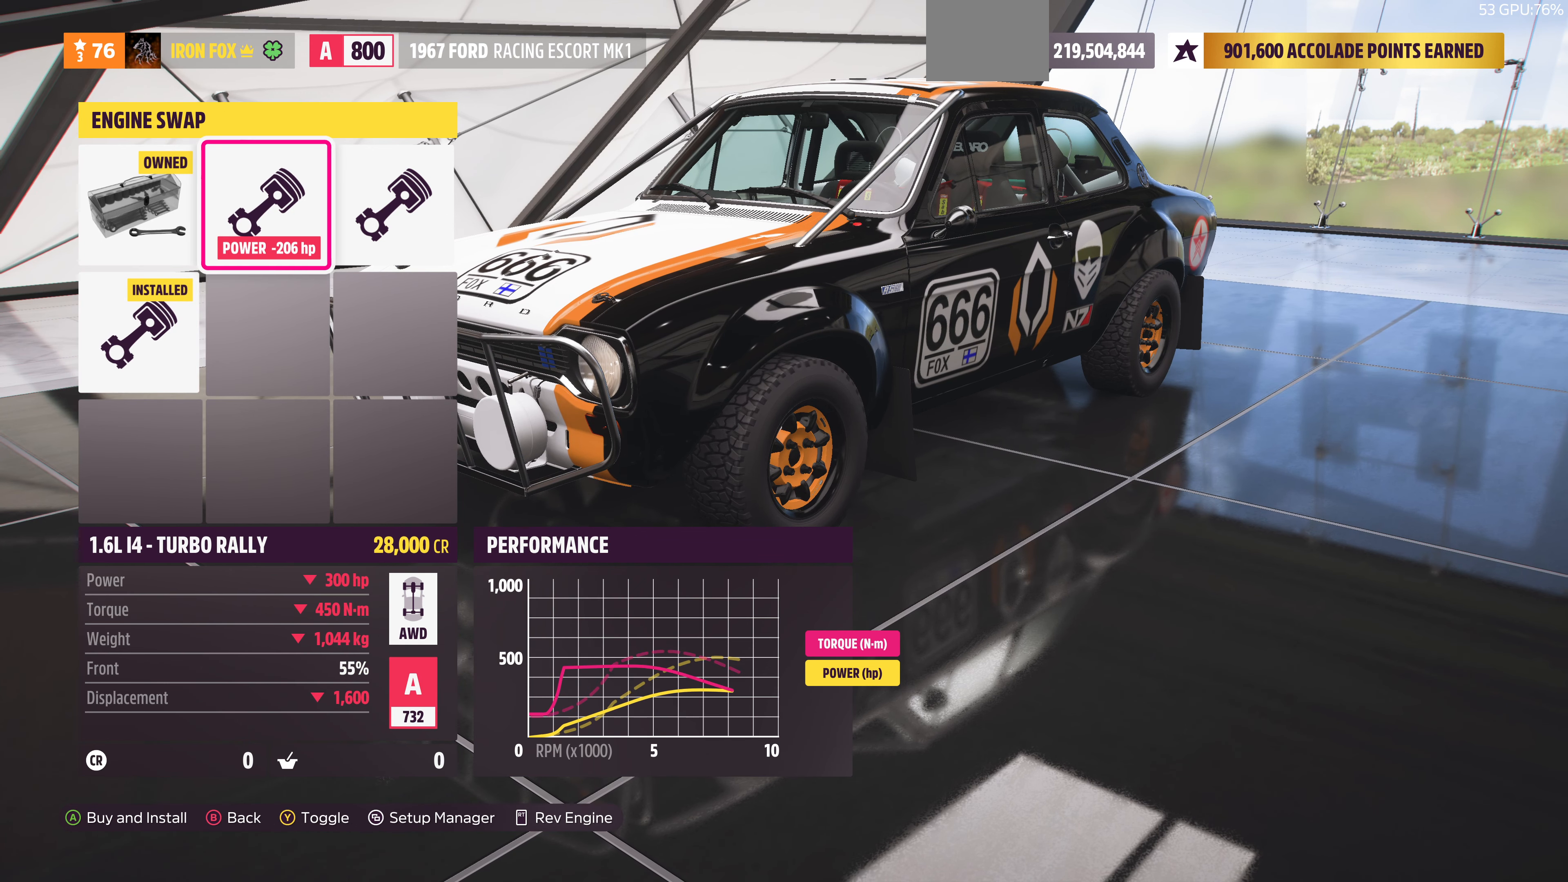
{"buttons": [], "left_stick": "center", "right_stick": "center", "events": [[133, "DPAD_DOWN", "up"]]}
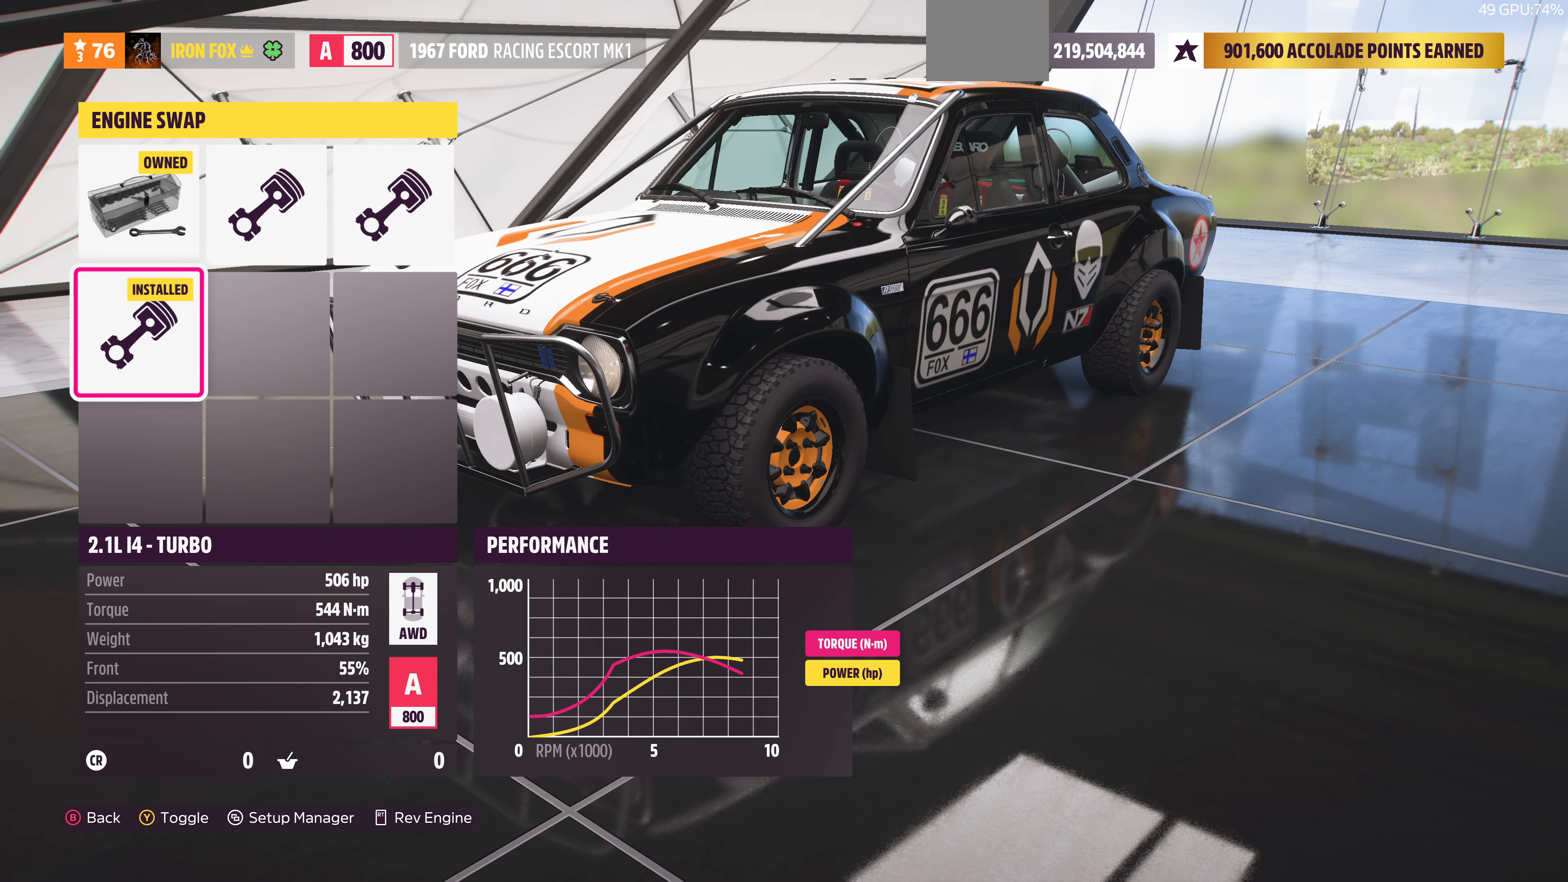
{"buttons": [], "left_stick": "center", "right_stick": "center", "events": []}
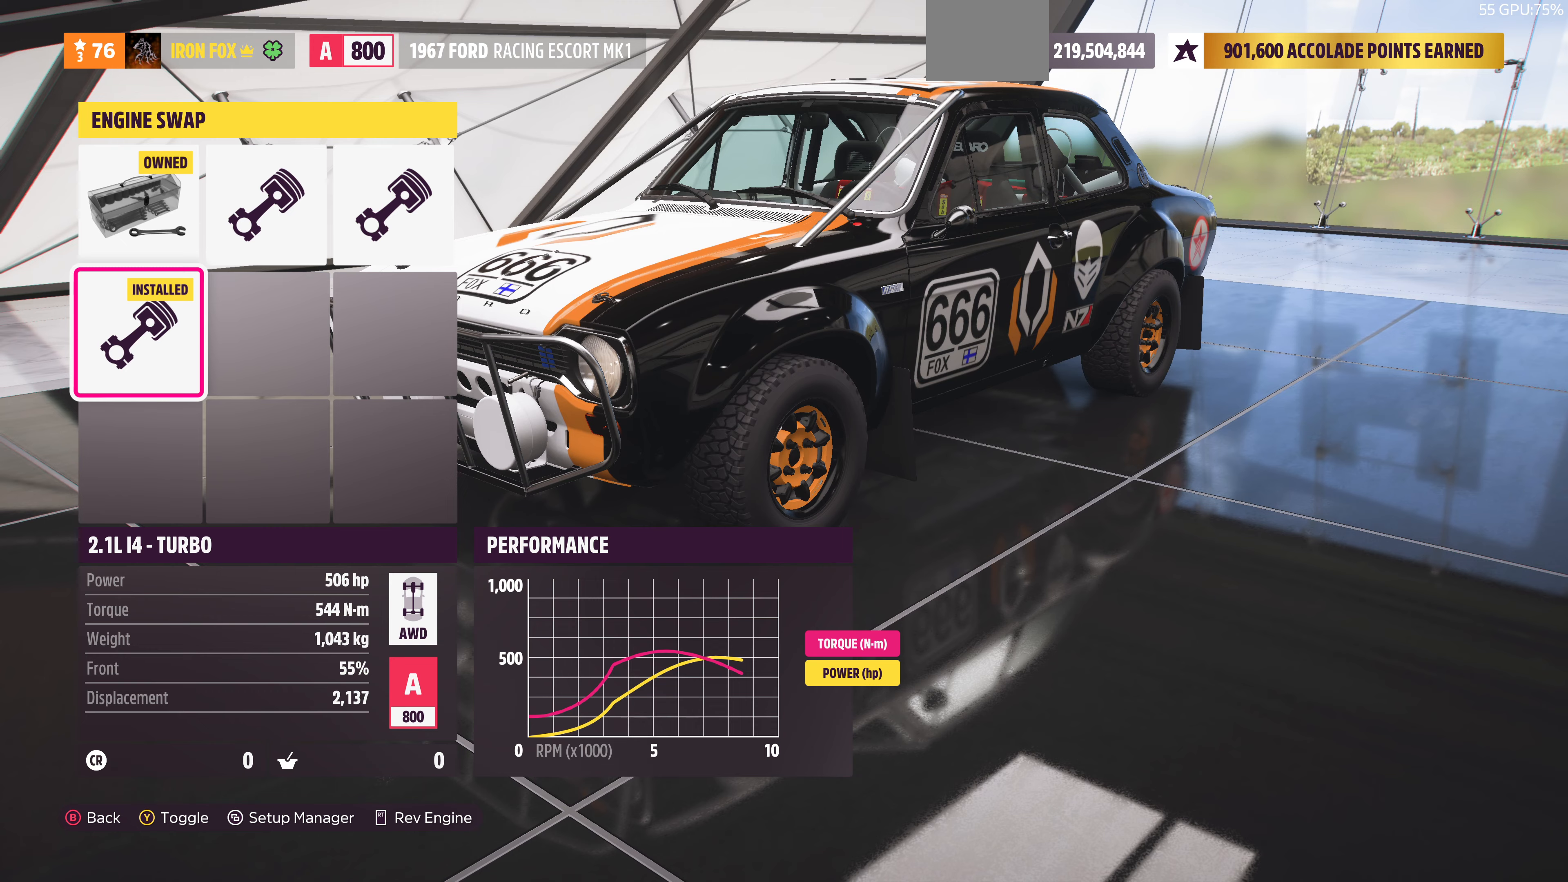
{"buttons": [], "left_stick": "center", "right_stick": "center", "events": []}
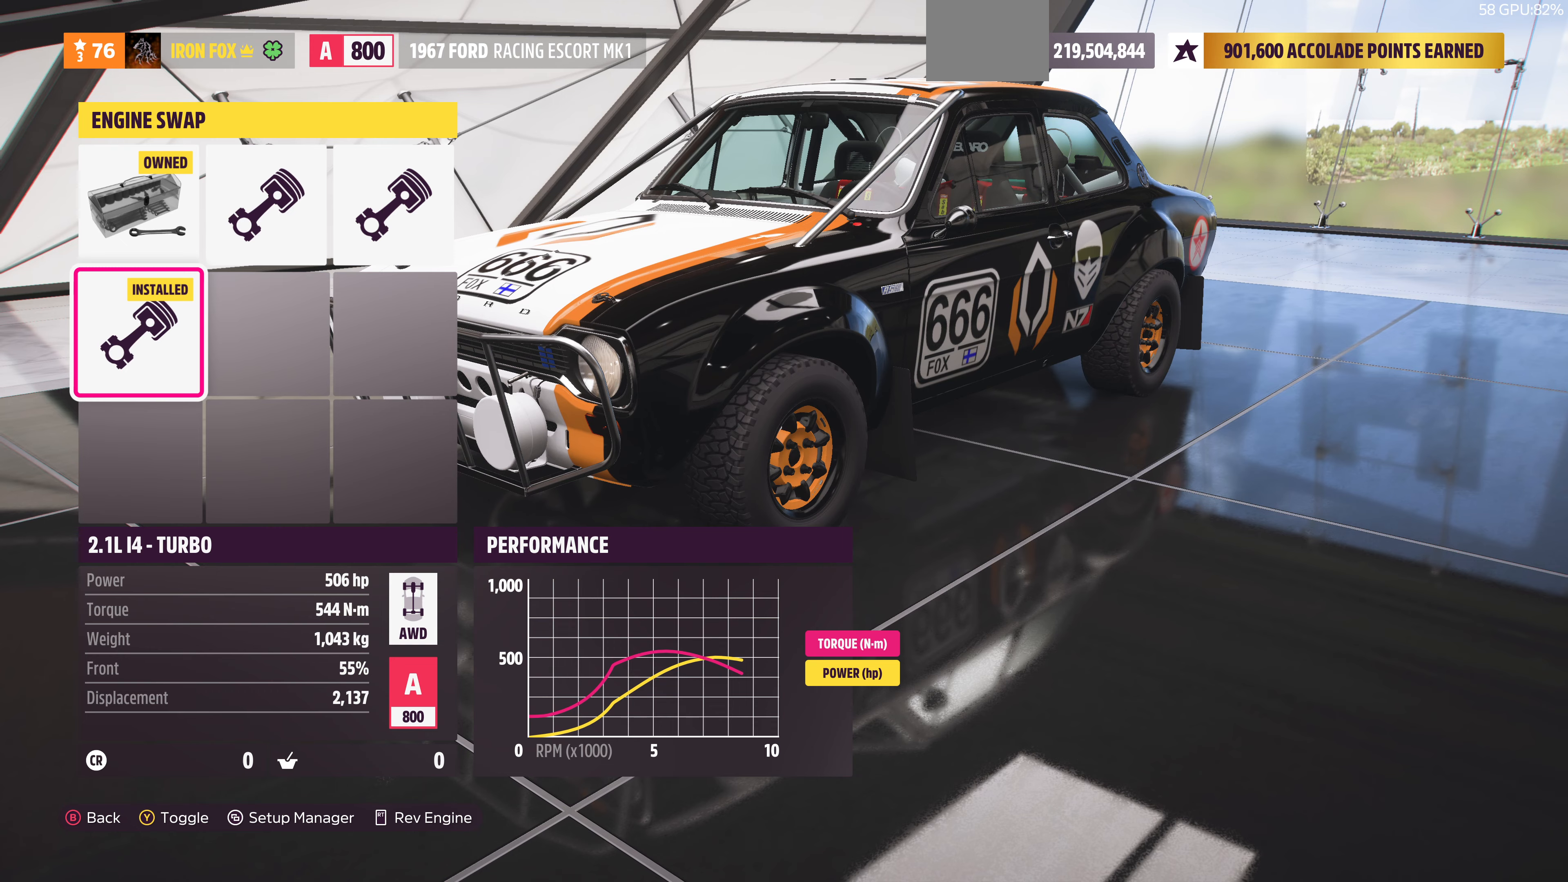
{"buttons": ["DPAD_RIGHT"], "left_stick": "center", "right_stick": "center", "events": [[434, "DPAD_RIGHT", "down"]]}
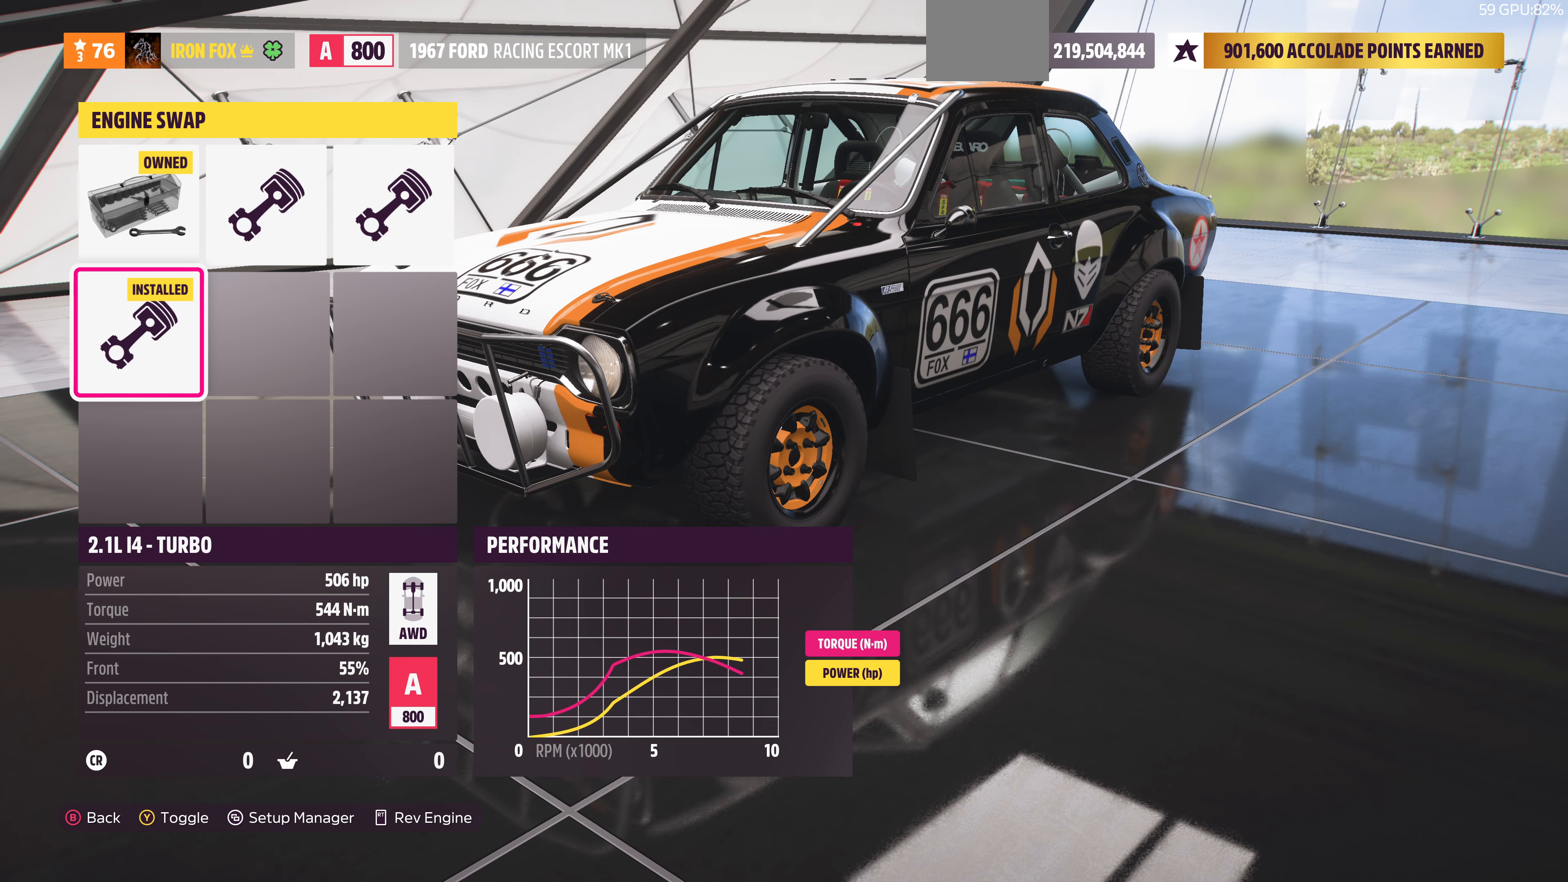
{"buttons": ["CIRCLE"], "left_stick": "center", "right_stick": "center", "events": [[34, "DPAD_RIGHT", "up"], [134, "DPAD_RIGHT", "down"], [234, "DPAD_RIGHT", "up"], [500, "CIRCLE", "down"]]}
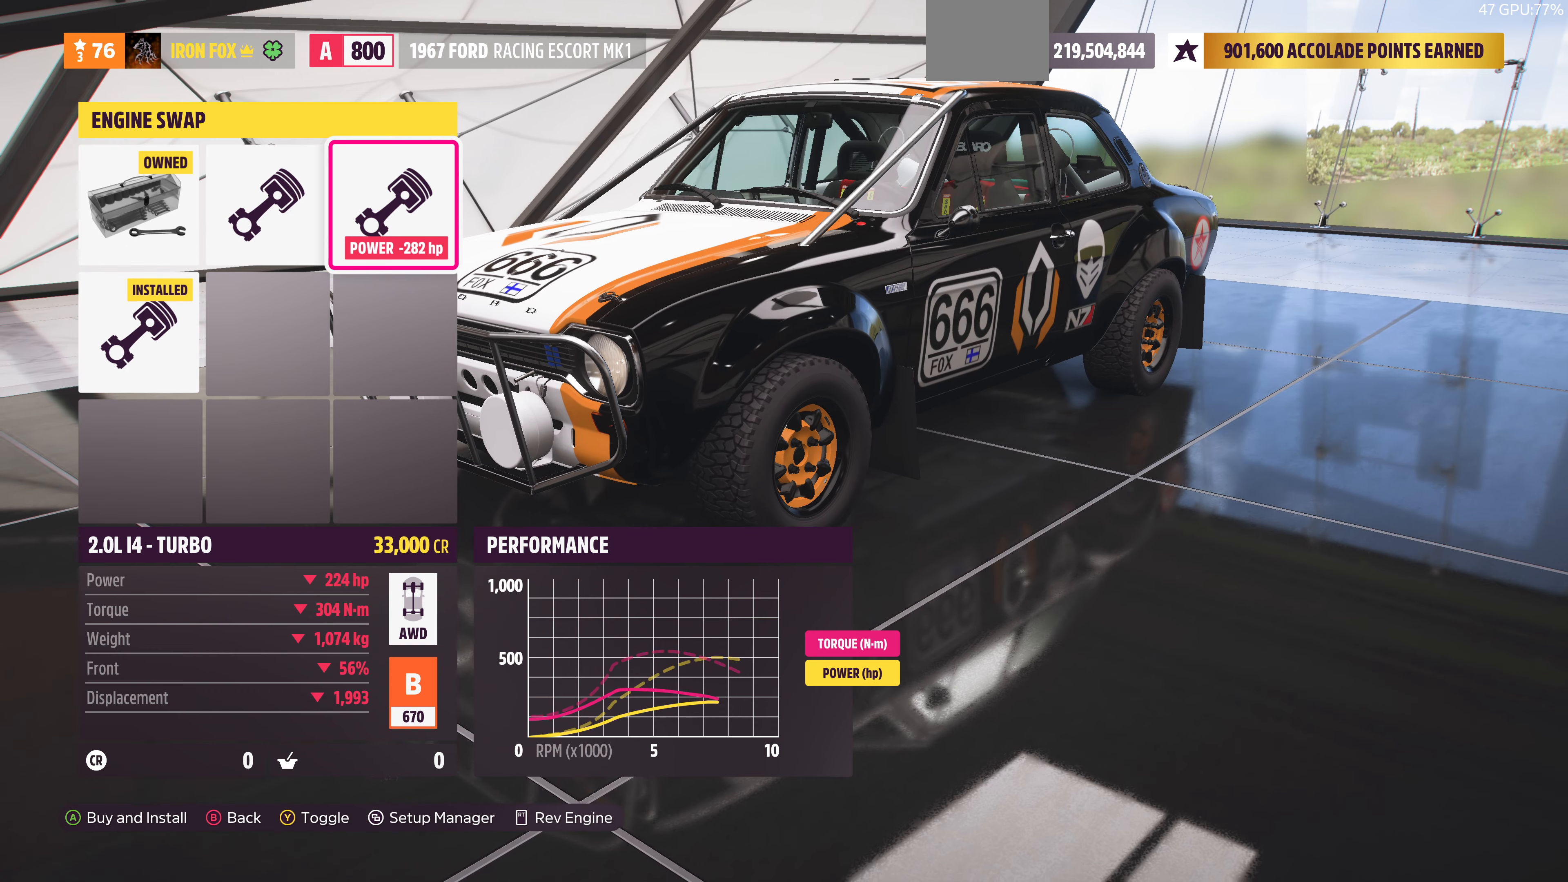
{"buttons": [], "left_stick": "center", "right_stick": "center", "events": [[134, "CIRCLE", "up"]]}
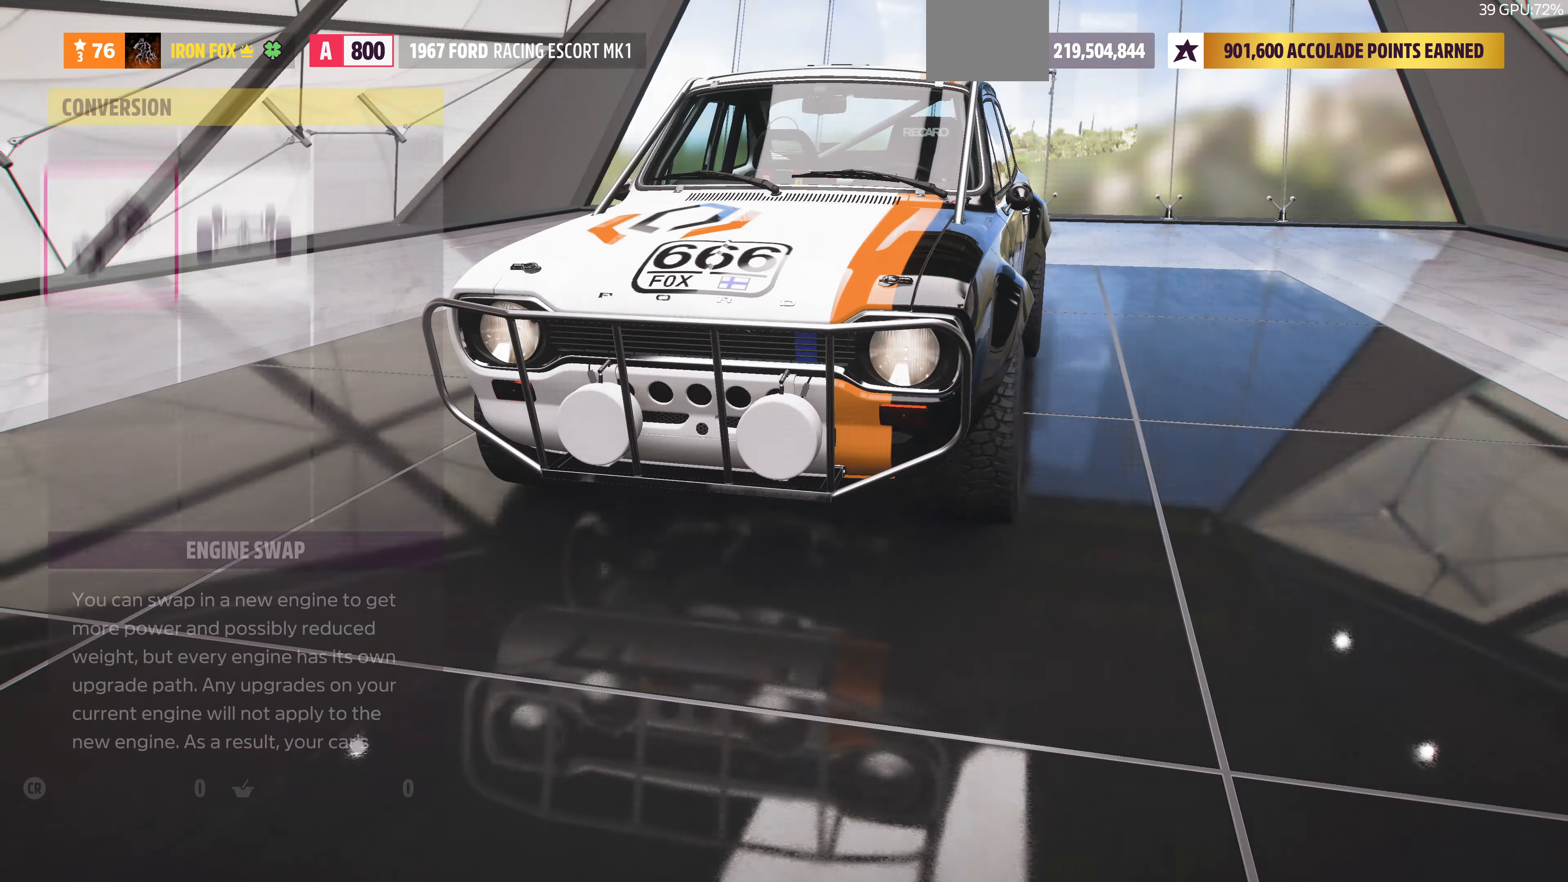
{"buttons": ["DPAD_RIGHT"], "left_stick": "center", "right_stick": "center", "events": [[467, "DPAD_RIGHT", "down"]]}
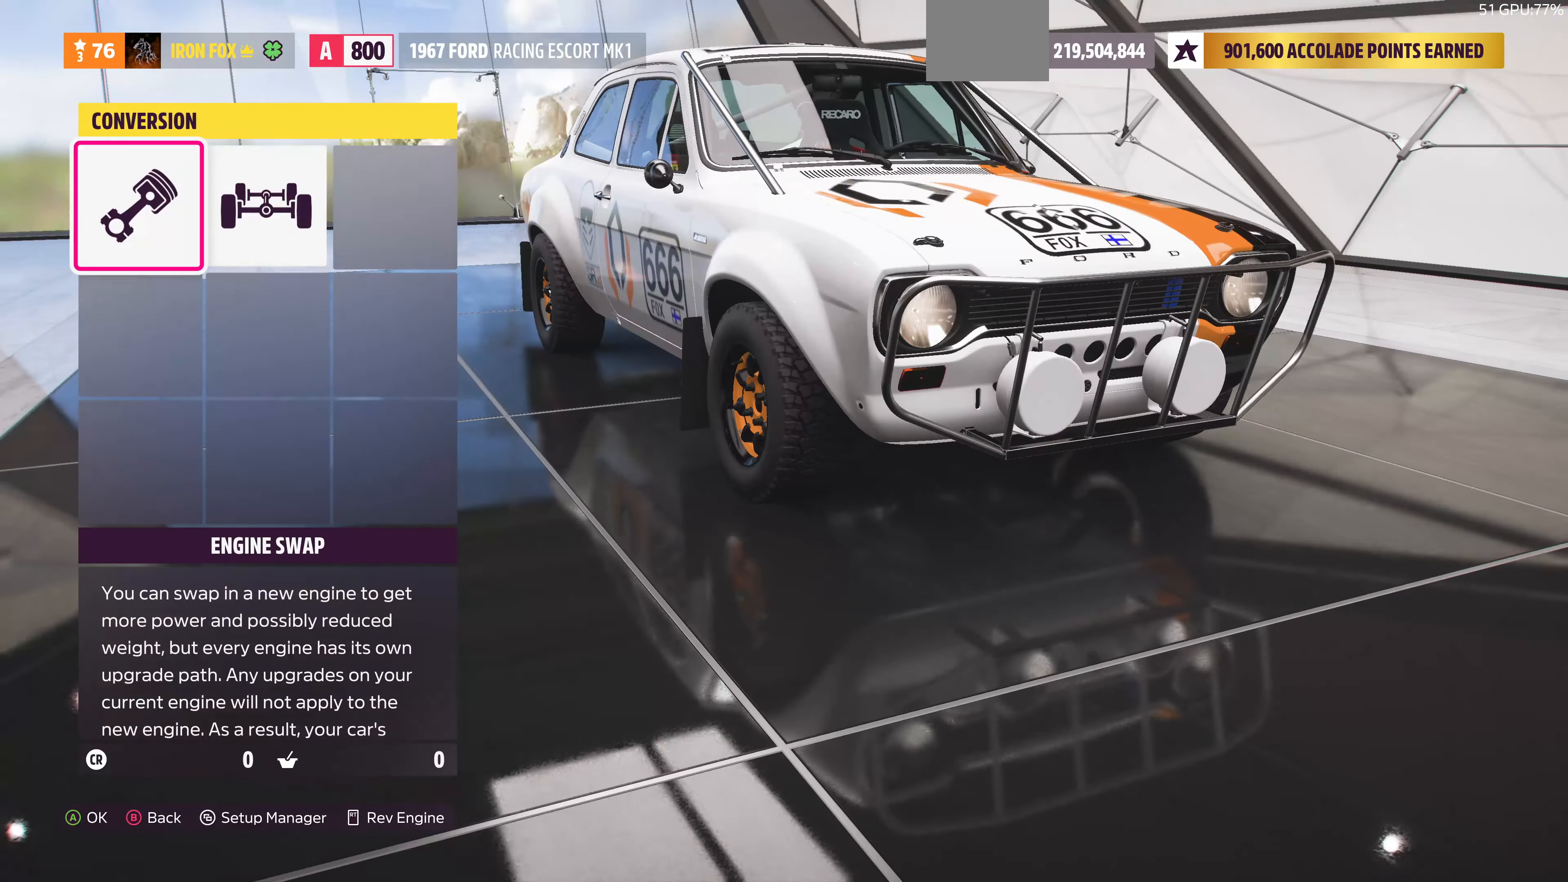
{"buttons": [], "left_stick": "center", "right_stick": "center", "events": [[100, "CROSS", "down"], [100, "DPAD_RIGHT", "up"], [234, "CROSS", "up"]]}
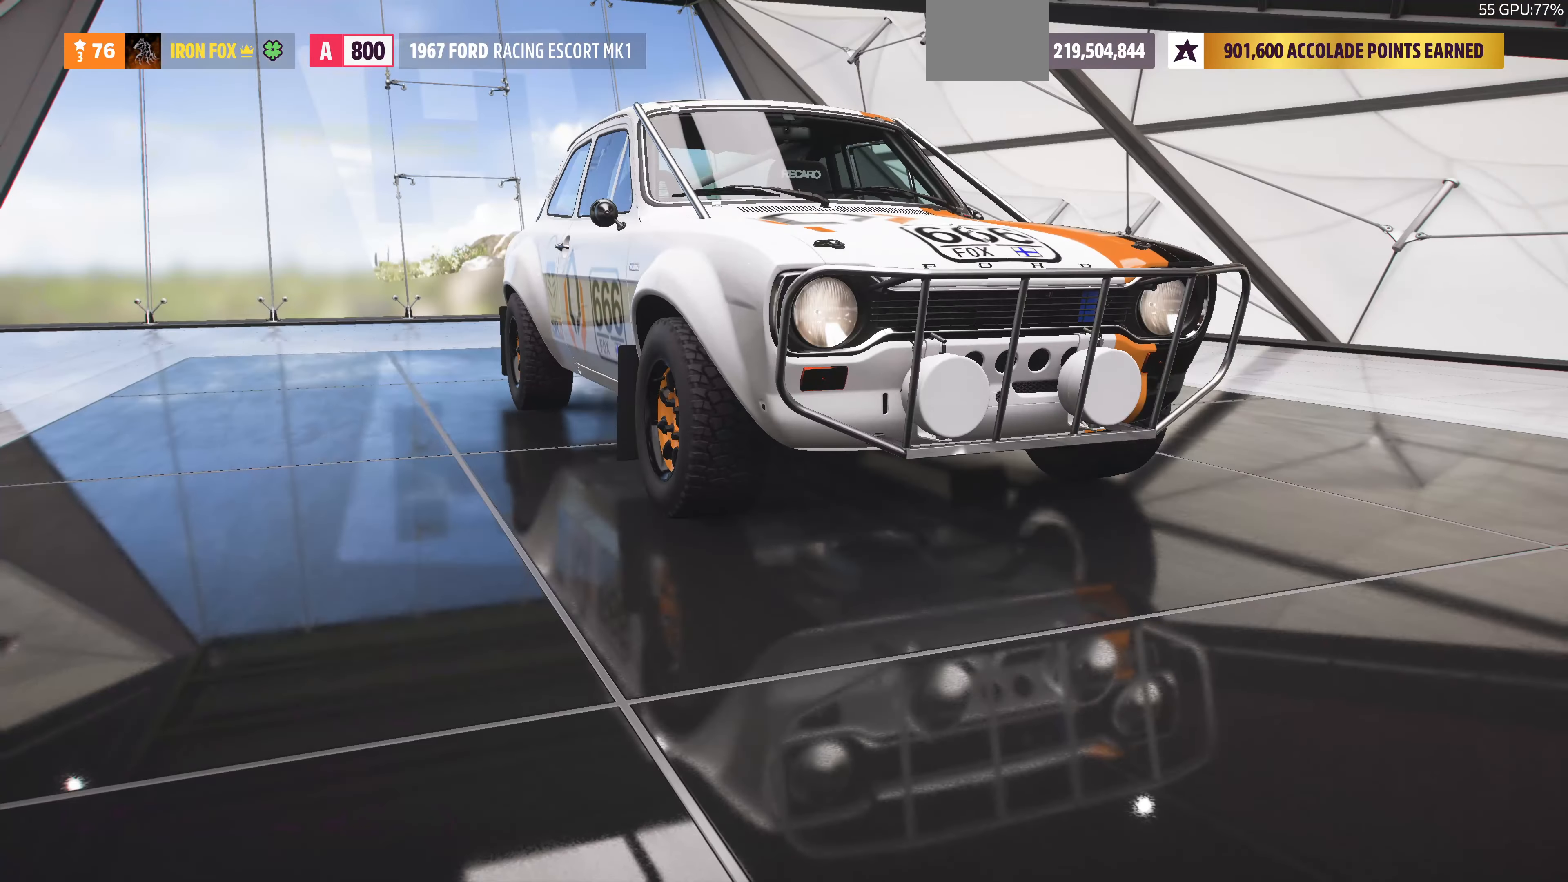
{"buttons": [], "left_stick": "center", "right_stick": "center", "events": [[267, "CIRCLE", "down"], [400, "CIRCLE", "up"]]}
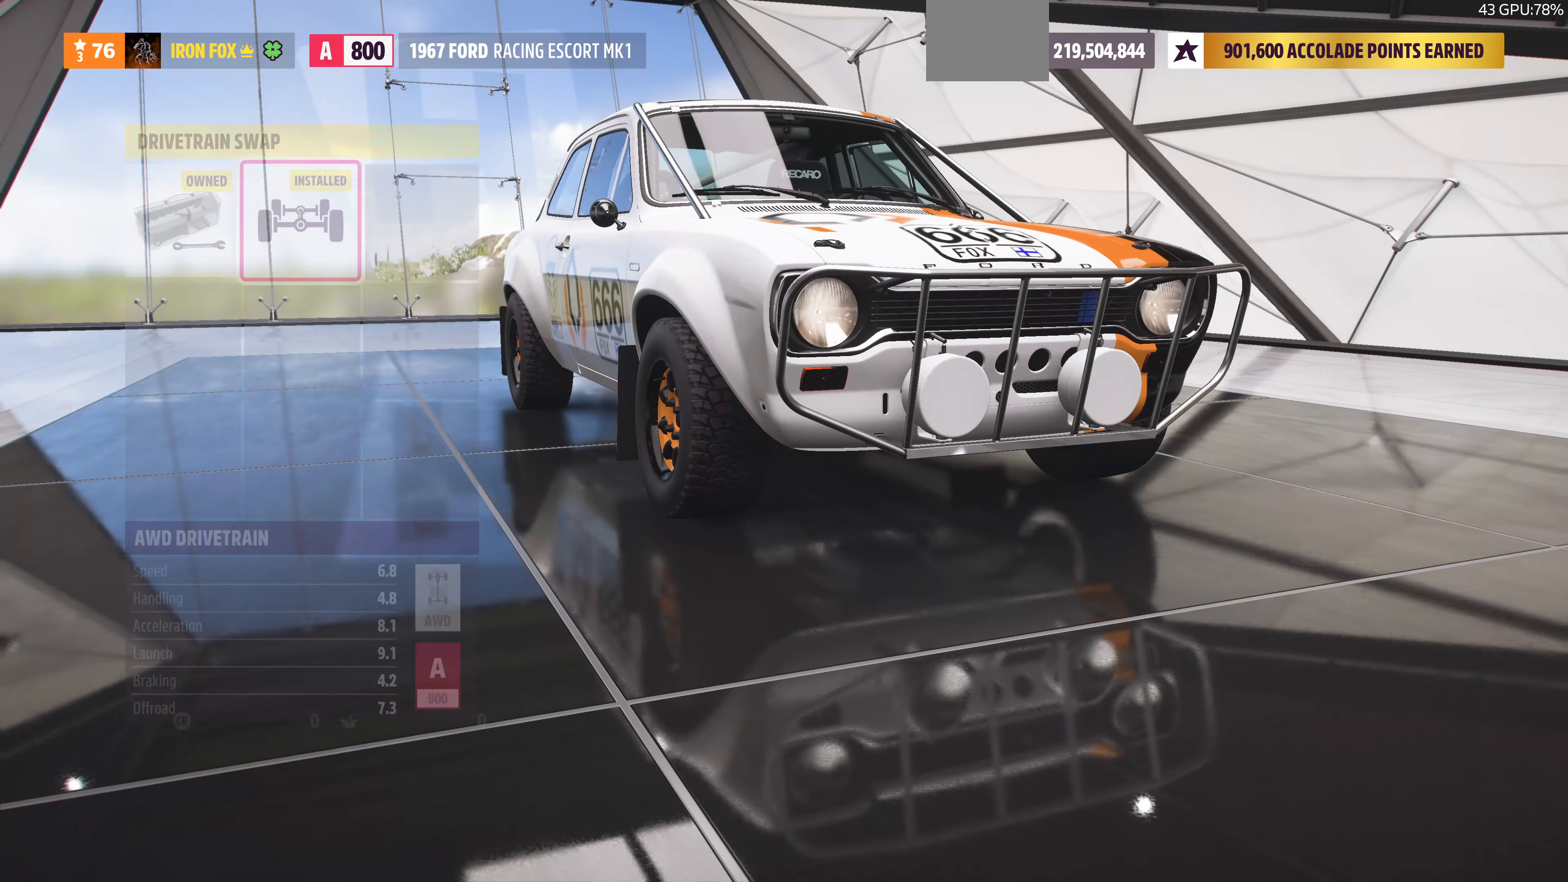
{"buttons": [], "left_stick": "center", "right_stick": "center", "events": []}
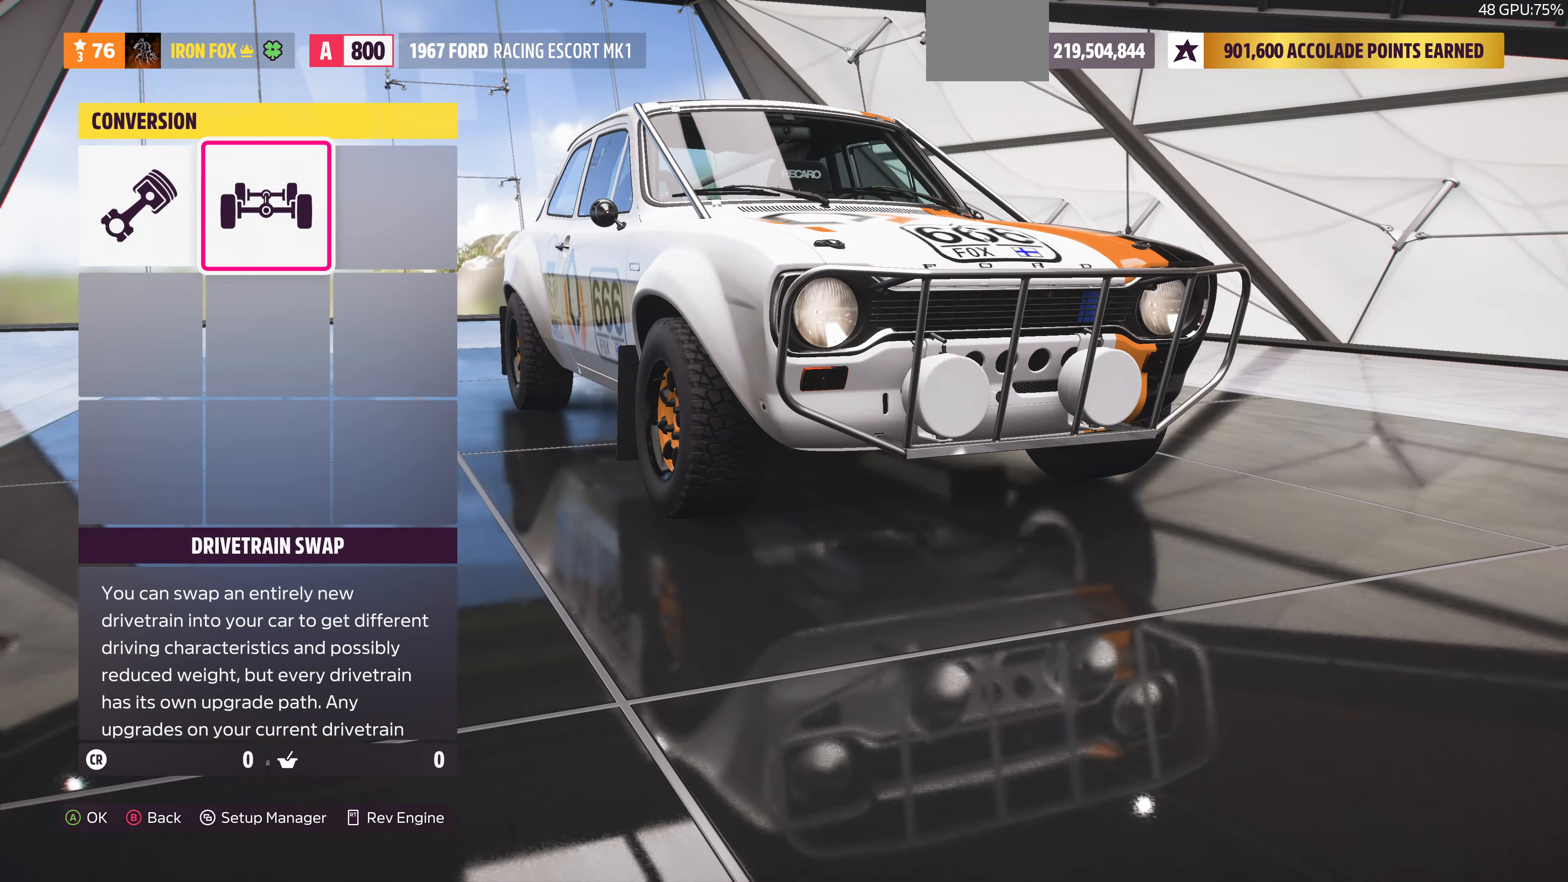
{"buttons": [], "left_stick": "center", "right_stick": "center", "events": [[167, "CROSS", "down"], [267, "CROSS", "up"]]}
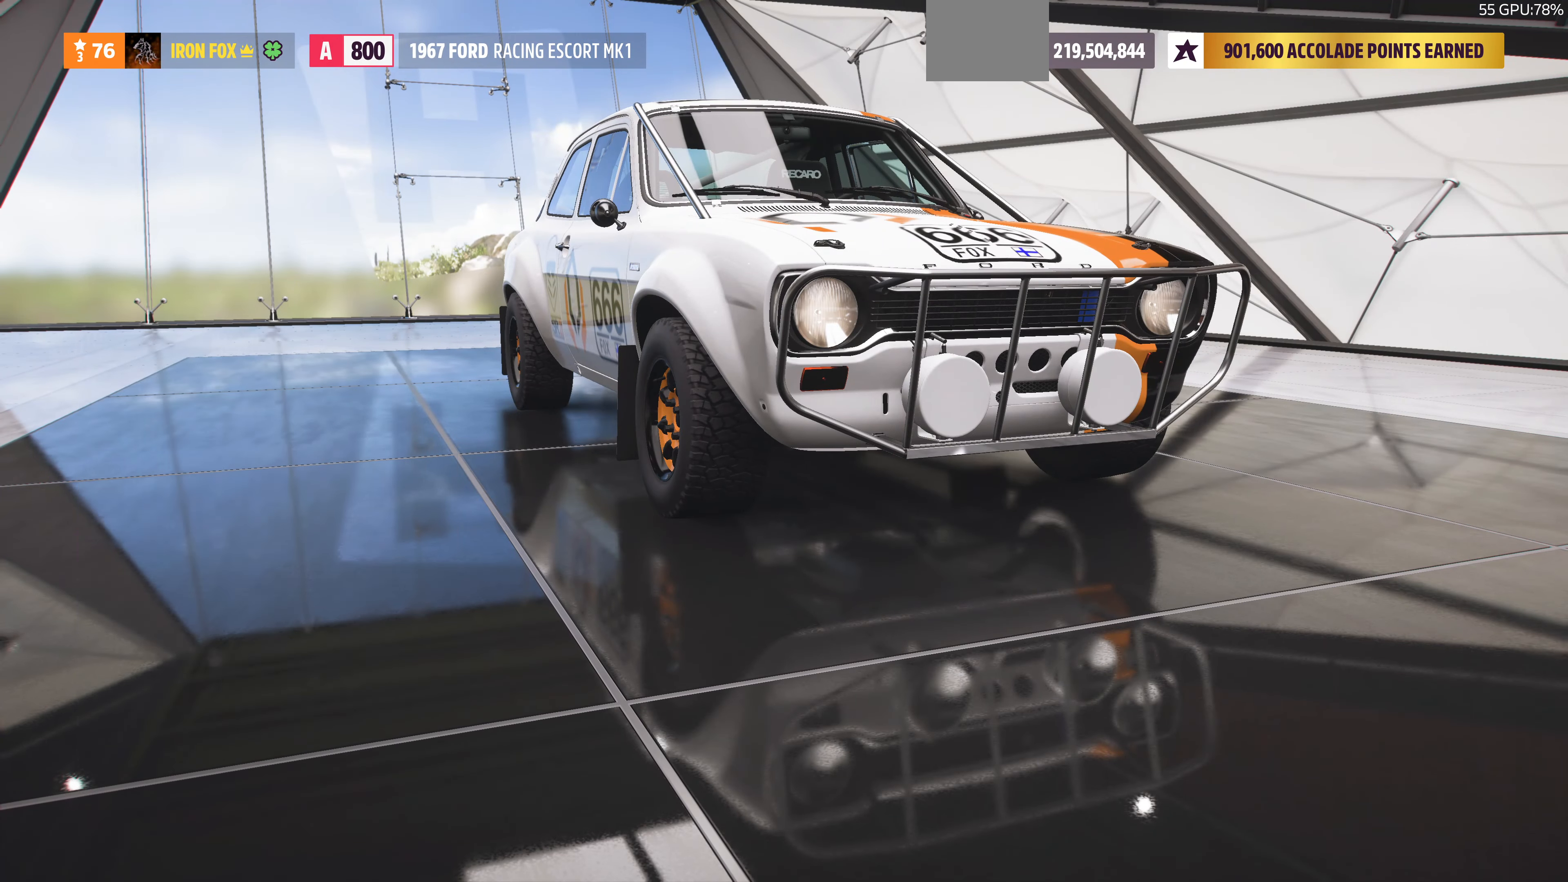
{"buttons": [], "left_stick": "center", "right_stick": "center", "events": [[300, "CIRCLE", "down"], [467, "CIRCLE", "up"]]}
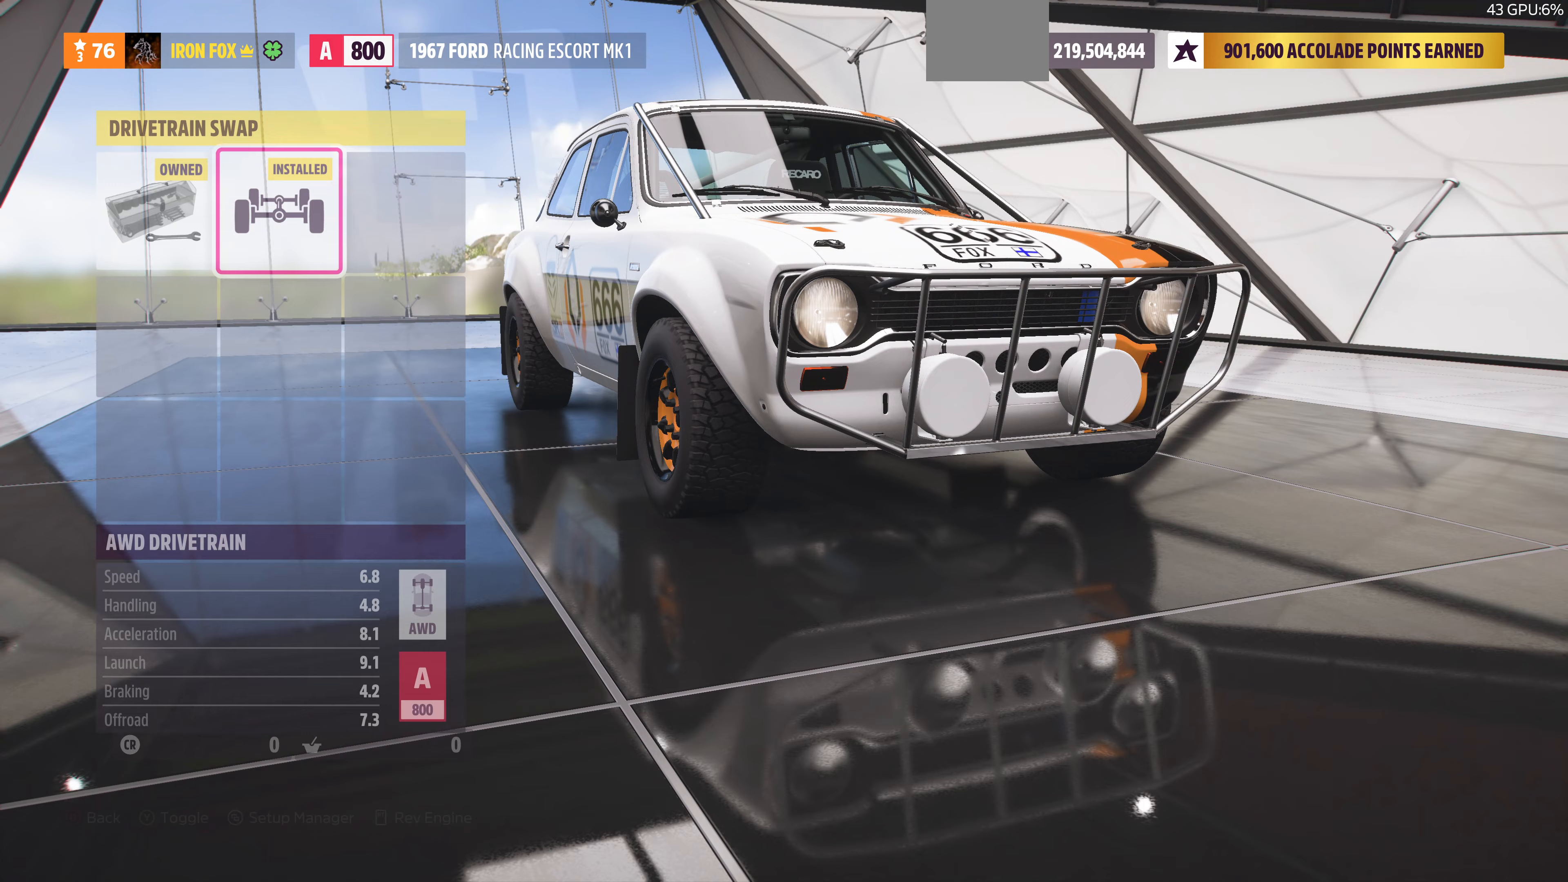
{"buttons": [], "left_stick": "center", "right_stick": "center", "events": [[367, "CIRCLE", "down"], [500, "CIRCLE", "up"]]}